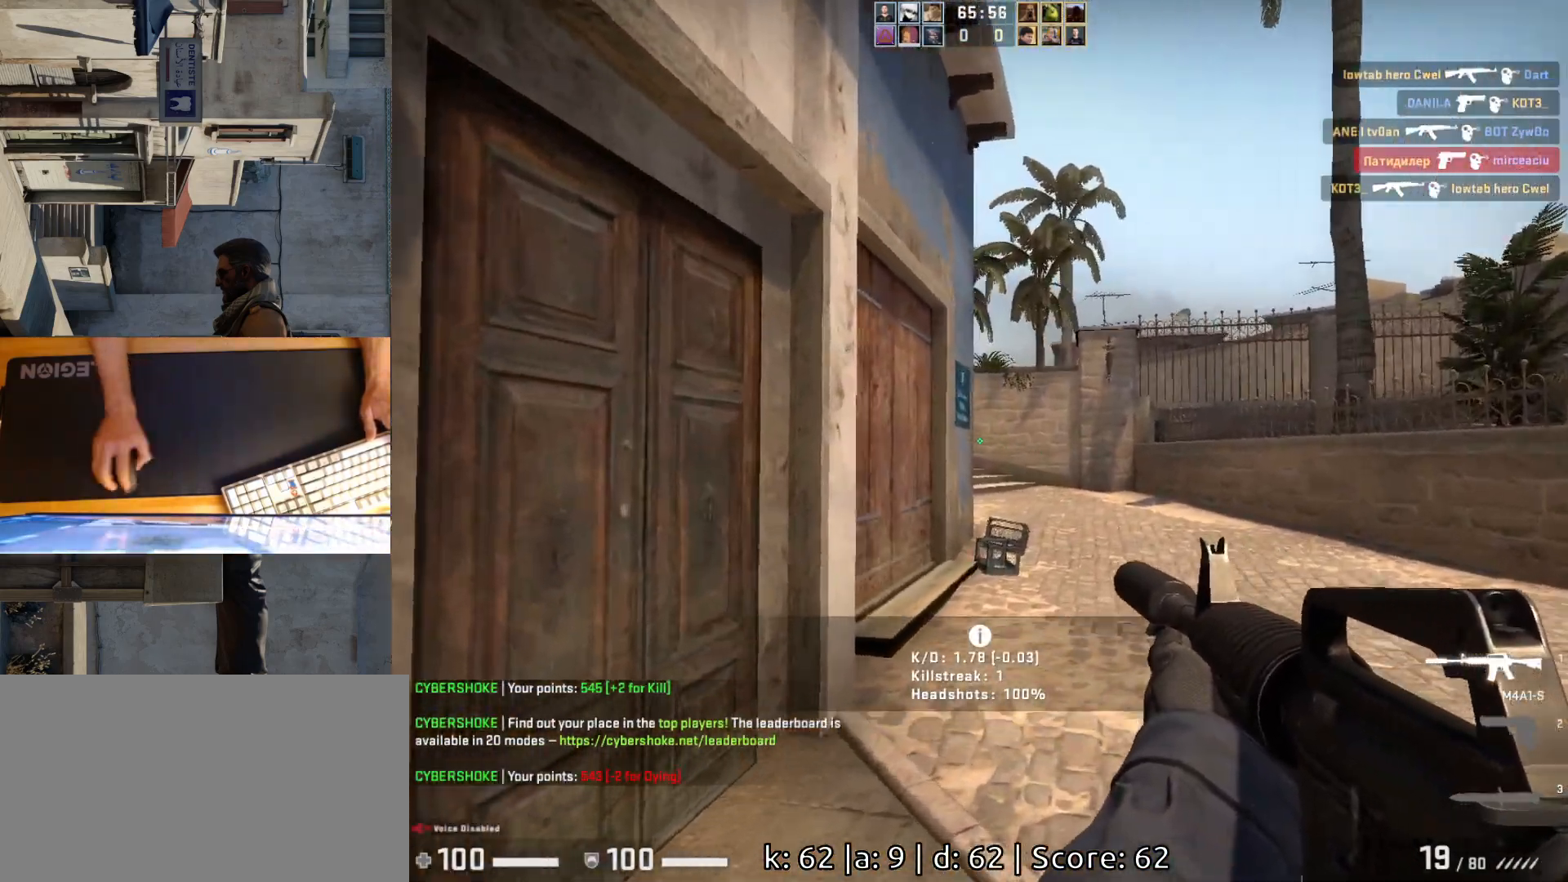
Gameplay with keyboard and mouse; each line is a JSON object with the keys and mouse buttons held at the frame after it. "events" lists presses ("down") and releases ("up") of "a", "ctrl", "d", "e", "q", "s", "shift", "space", "w", "mouse_left", "mouse_wheel", "mouse_right", "mouse_mb4" and "mouse_mb5" between this image and that frame as [ms after this image, input, new state], when the widget could be followed in between. "mouse_left", "mouse_wheel", "mouse_right", "mouse_mb4", "mouse_mb5" = the "left", "wheel", "right", "mb4", "mb5" buttons of the "mouse" list. No other keys are recorded. "wheel" means that the mouse wheel is clicked or scrolled. Mouse movement is not recorded.
{"keys": ["d"], "mouse": [], "events": []}
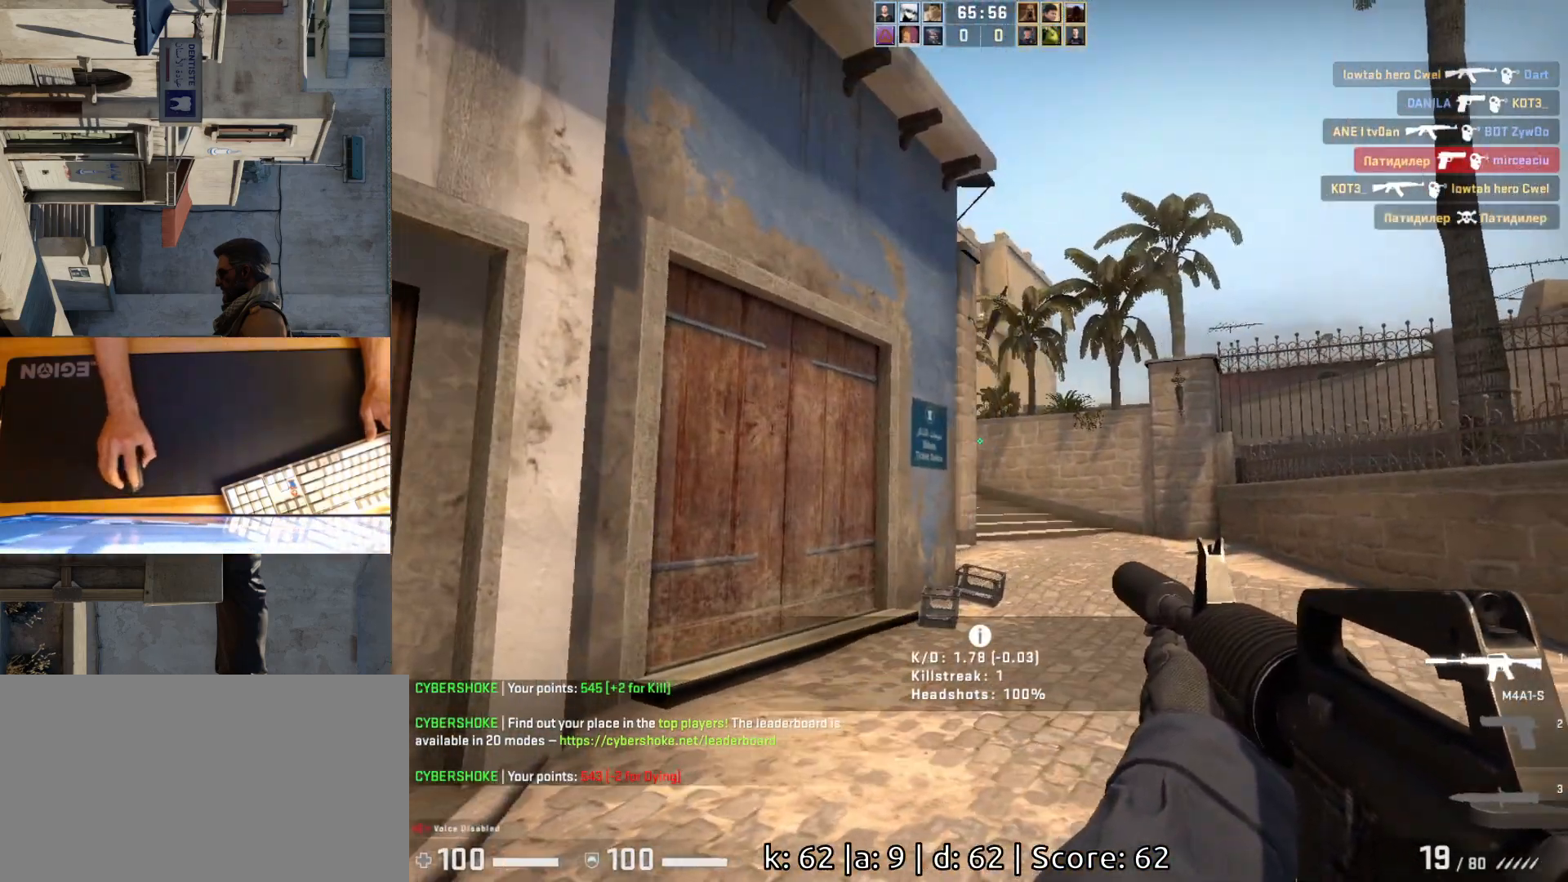
{"keys": ["d"], "mouse": [], "events": []}
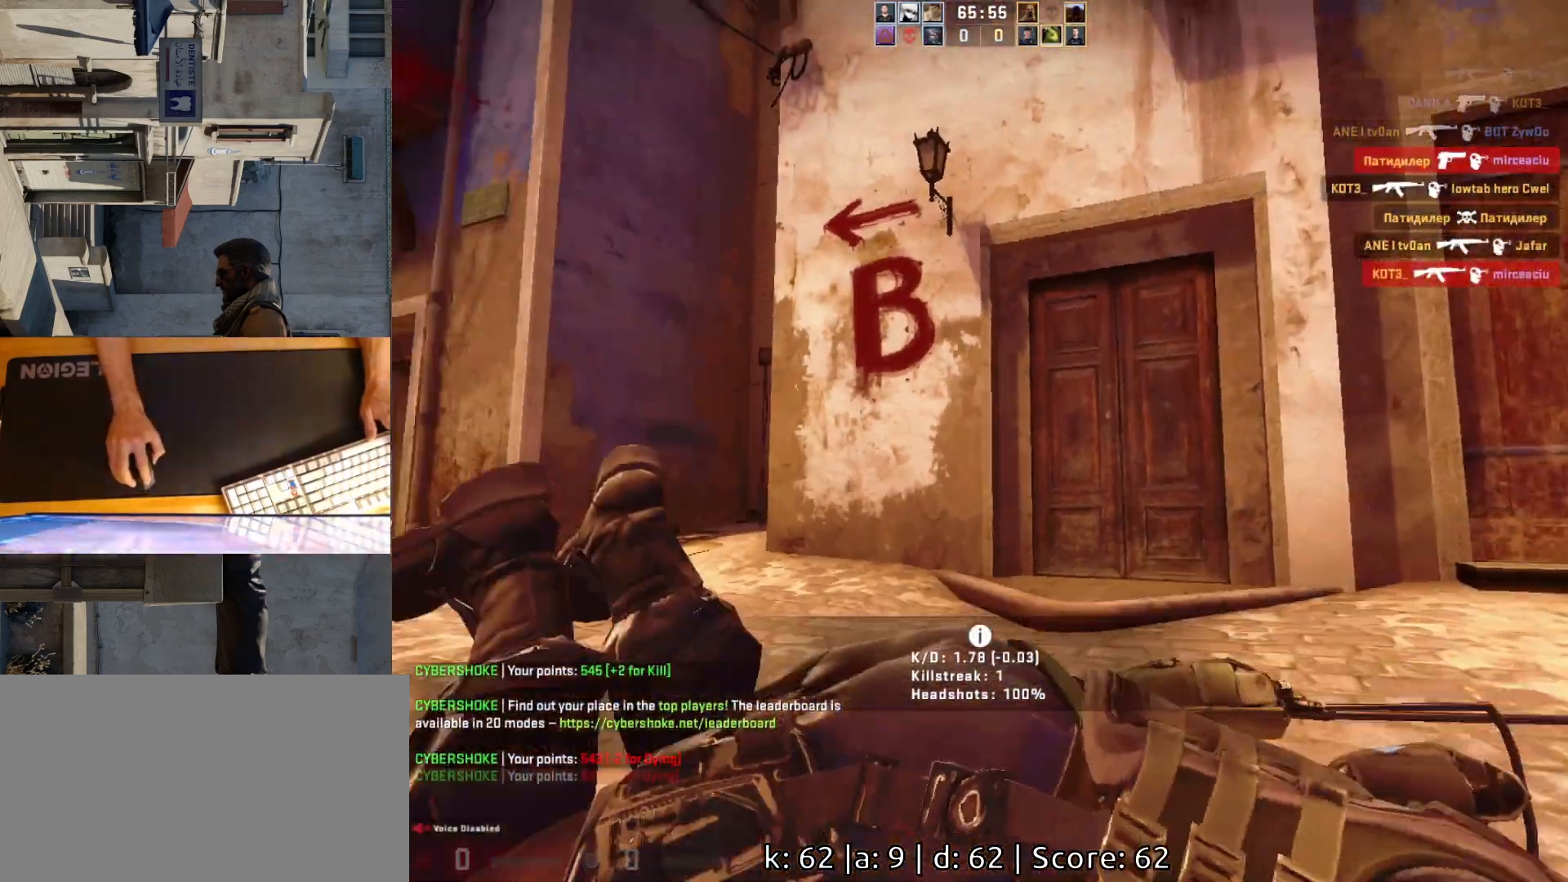
{"keys": [], "mouse": [], "events": [[83, "d", "up"], [167, "mouse_left", "down"], [283, "mouse_left", "up"]]}
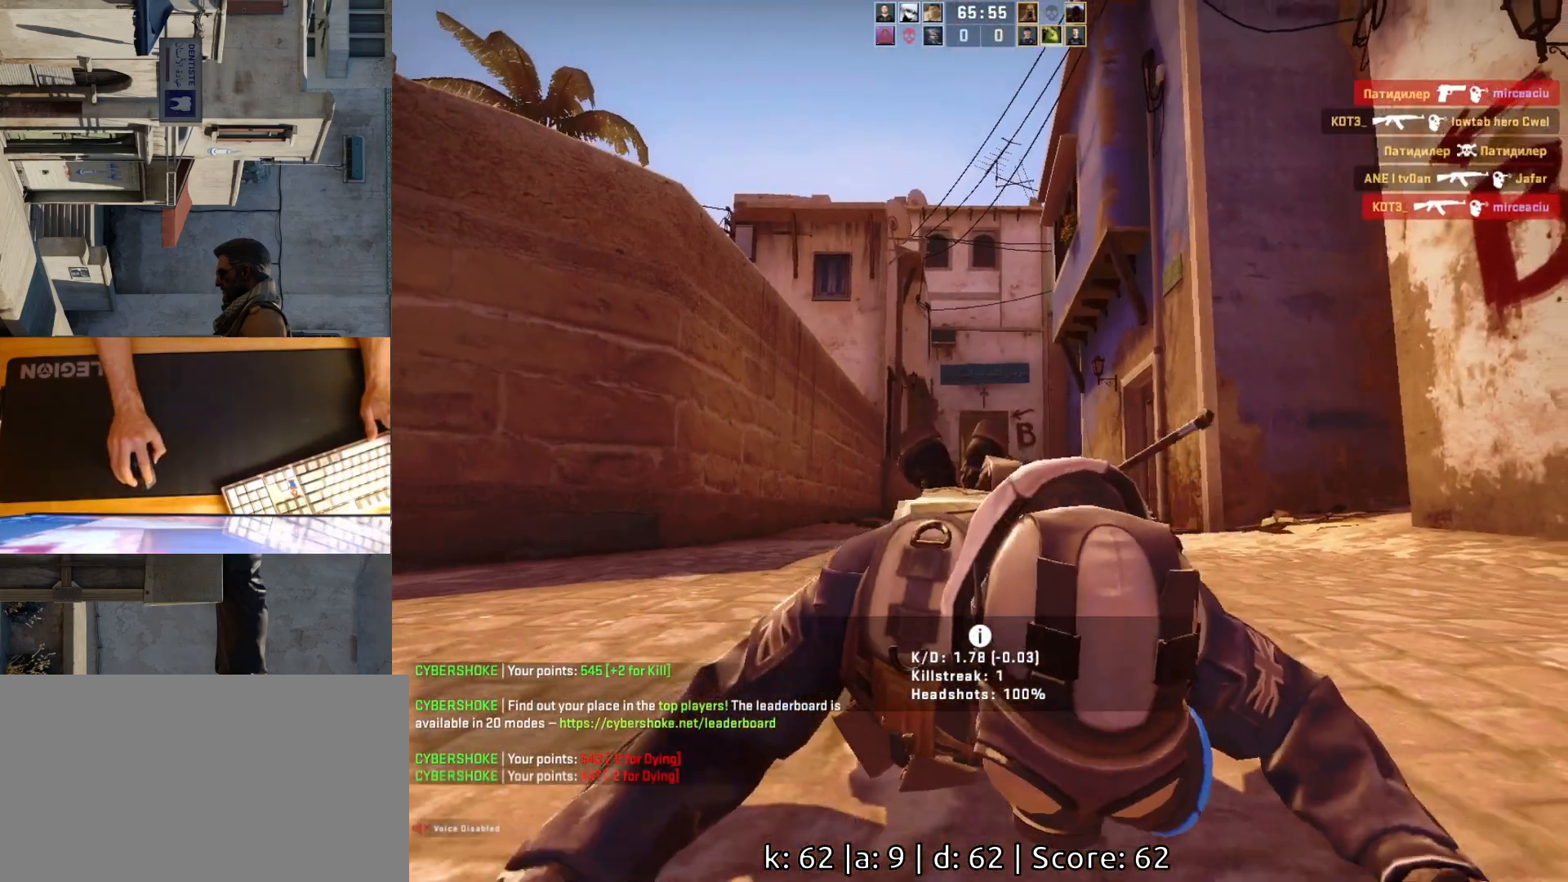
{"keys": [], "mouse": [], "events": []}
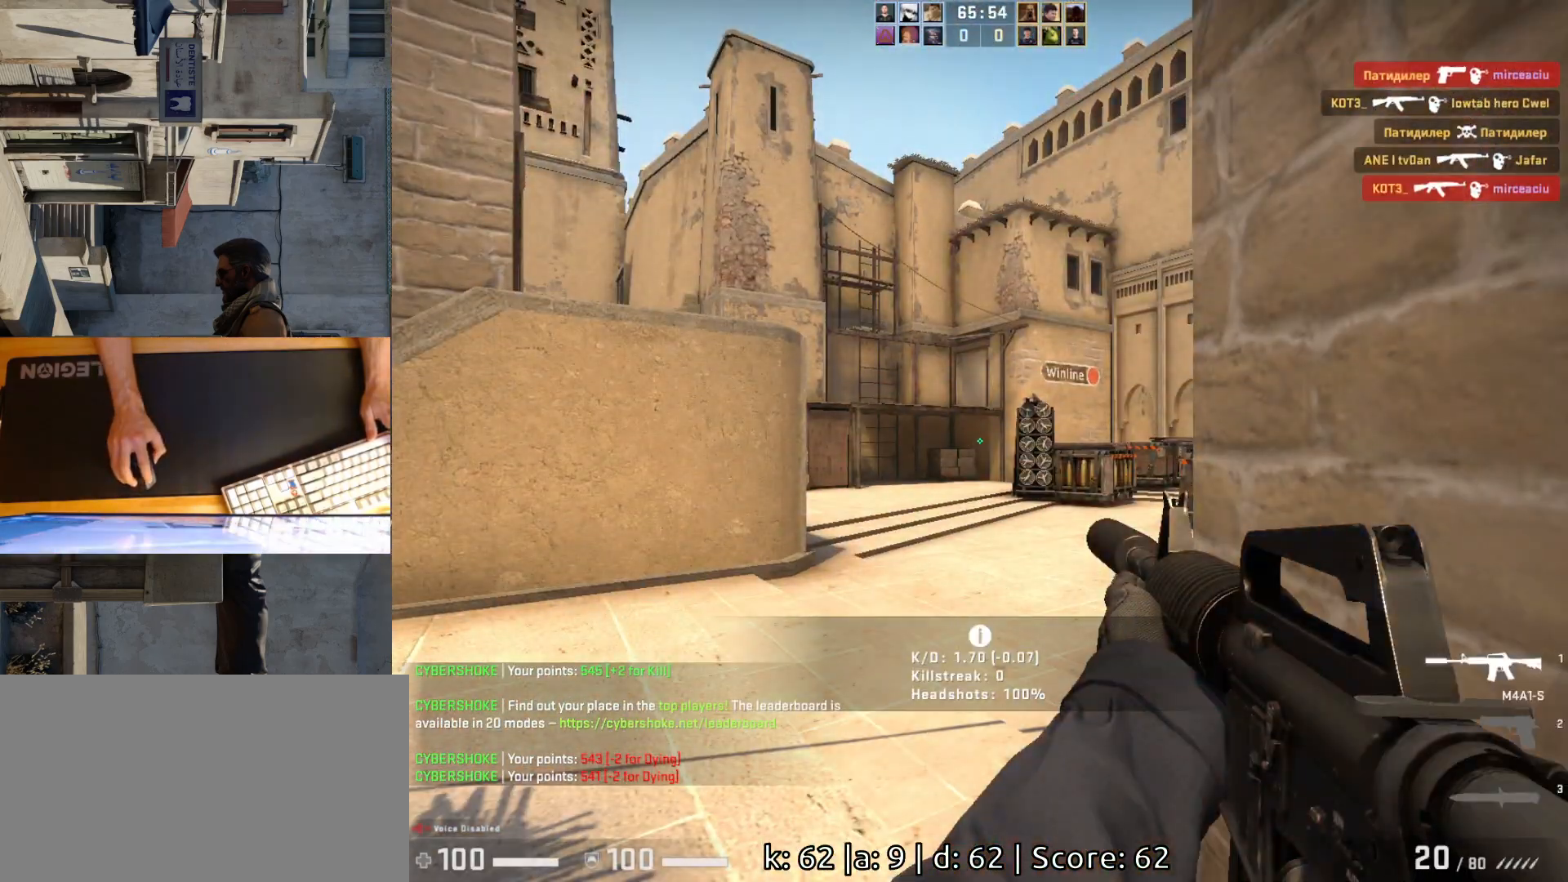
{"keys": ["d"], "mouse": [], "events": [[150, "a", "down"], [250, "a", "up"], [250, "d", "down"]]}
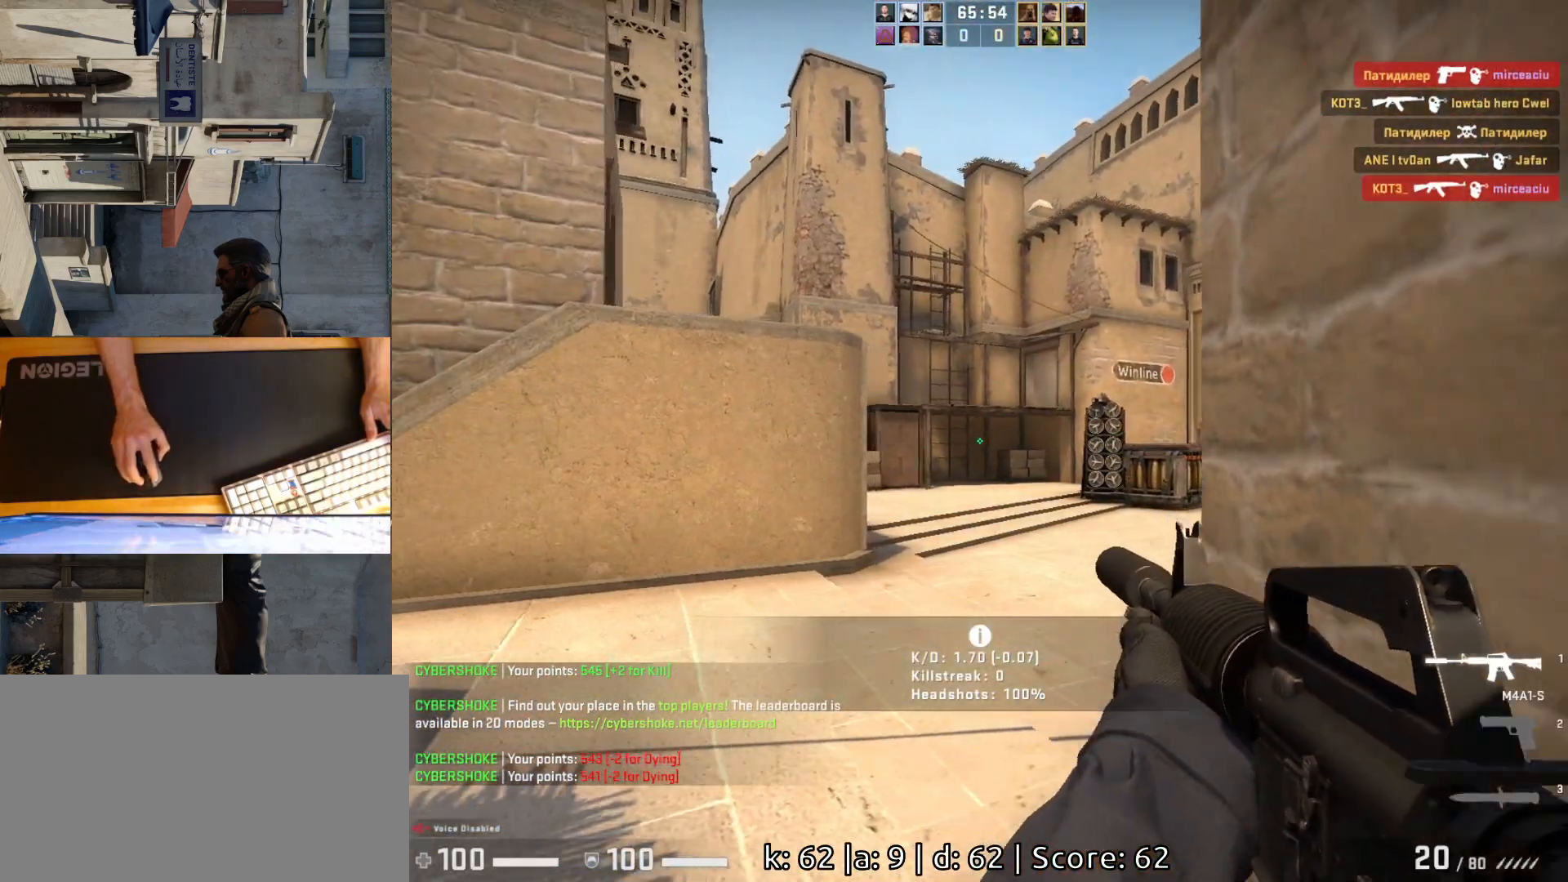
{"keys": [], "mouse": [], "events": [[150, "a", "down"], [150, "d", "up"], [433, "a", "up"]]}
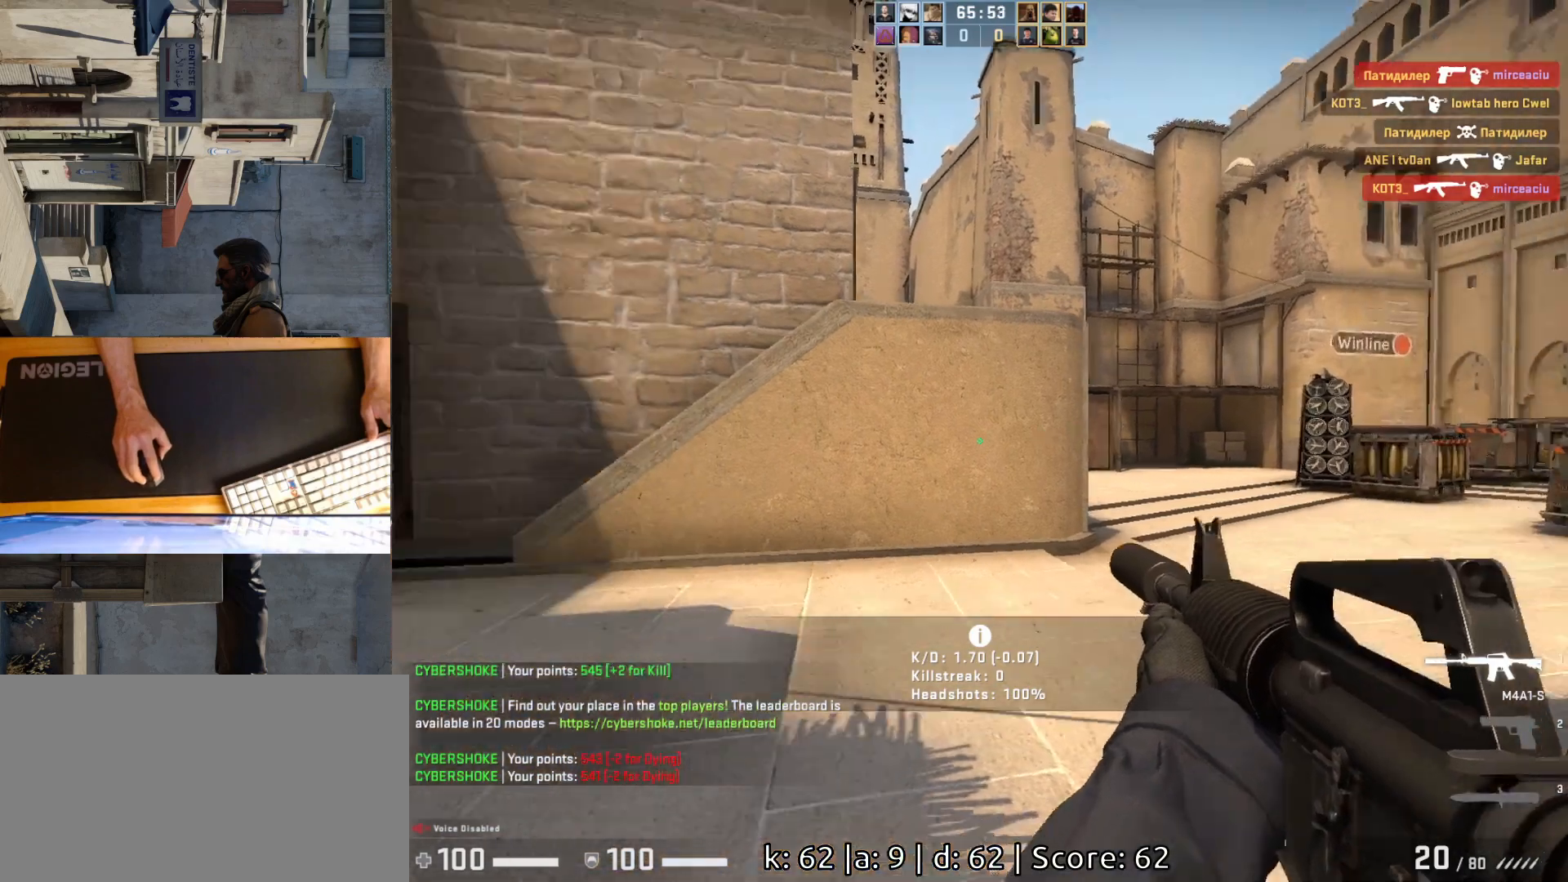
{"keys": ["a", "w"], "mouse": [], "events": [[183, "a", "down"], [500, "w", "down"]]}
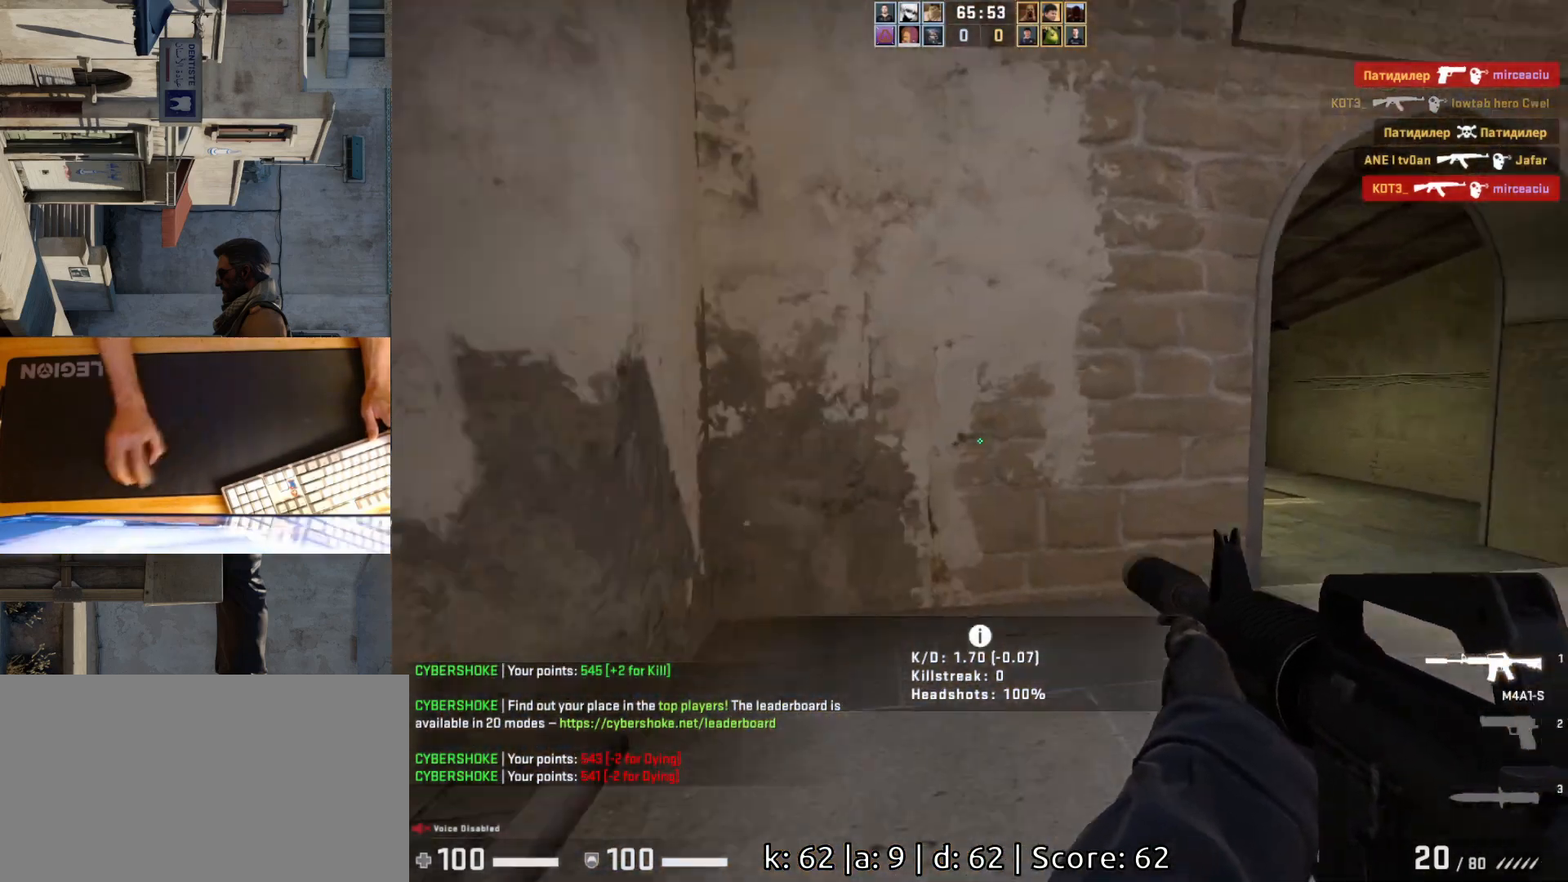
{"keys": ["a"], "mouse": [], "events": [[367, "w", "up"]]}
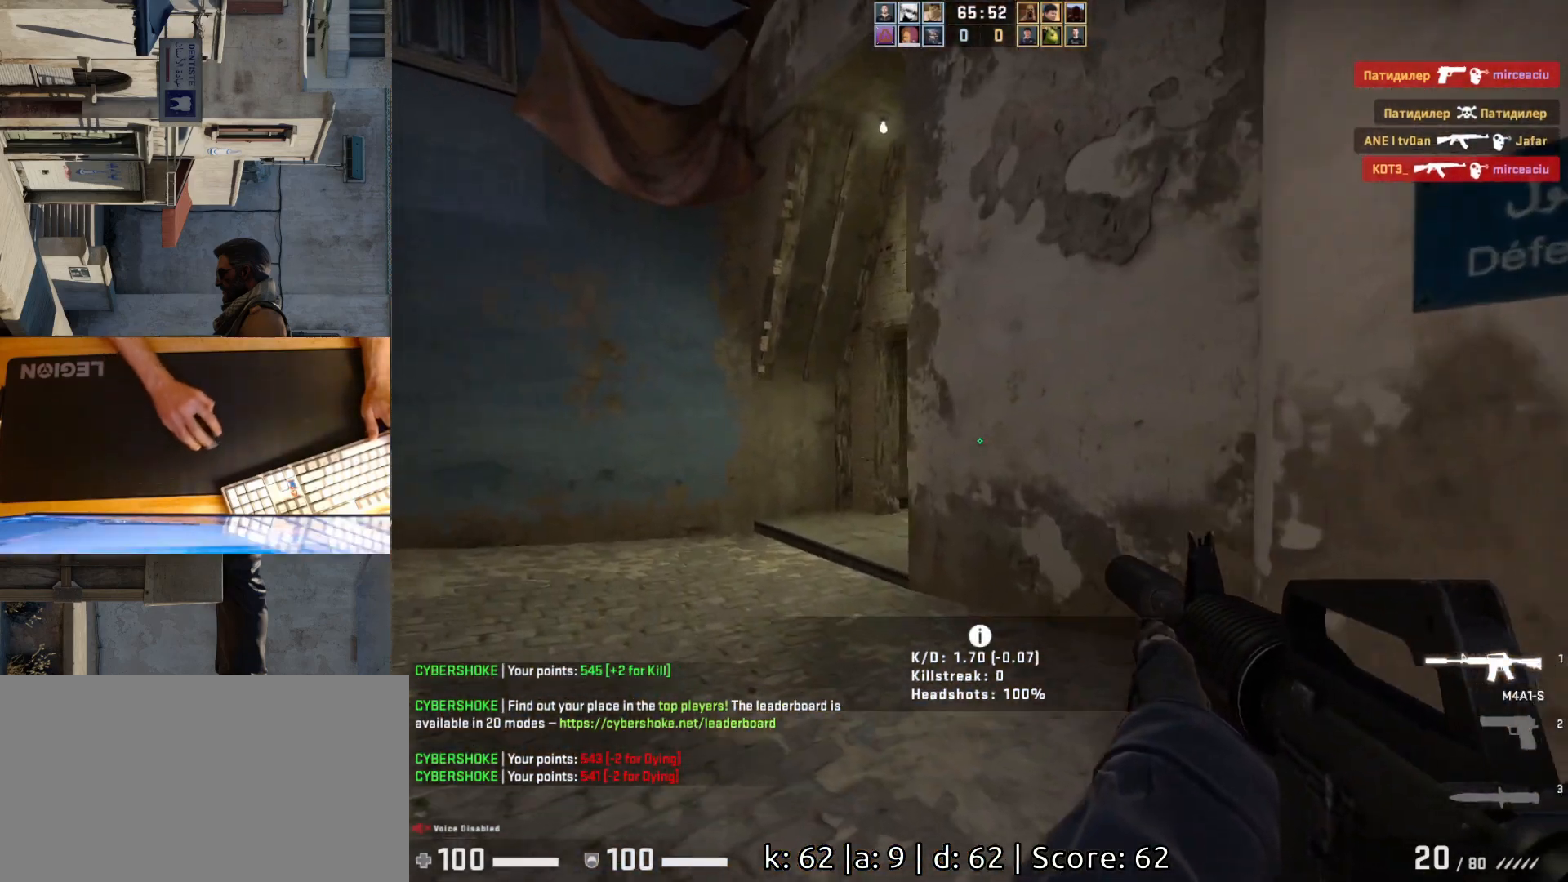
{"keys": ["d"], "mouse": [], "events": [[350, "a", "up"], [383, "d", "down"]]}
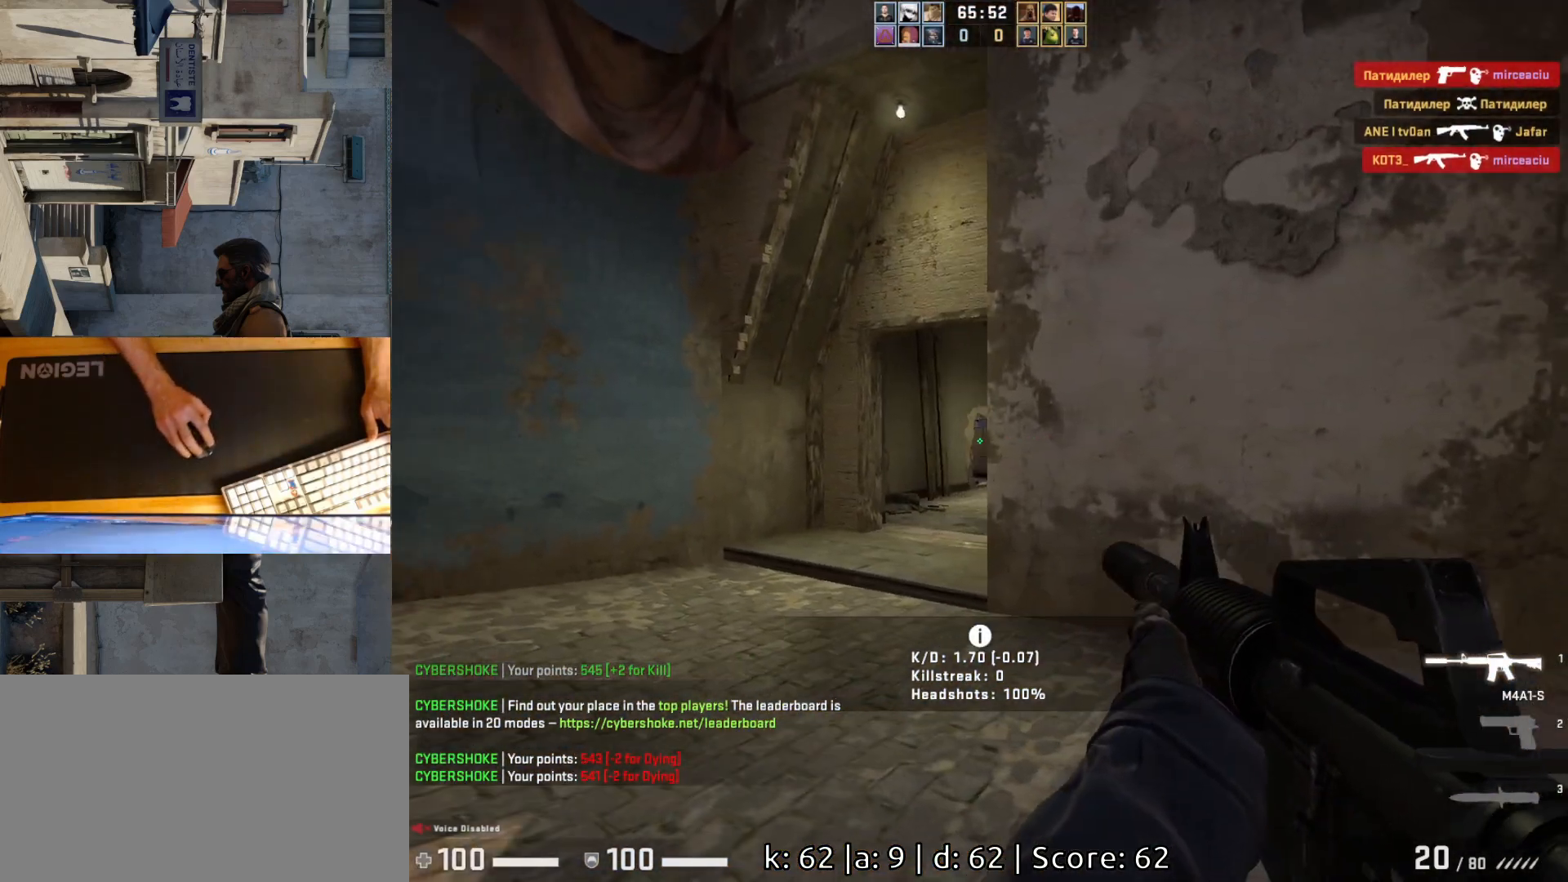
{"keys": [], "mouse": [], "events": [[17, "w", "down"], [50, "d", "up"], [167, "a", "down"], [250, "w", "up"], [500, "a", "up"]]}
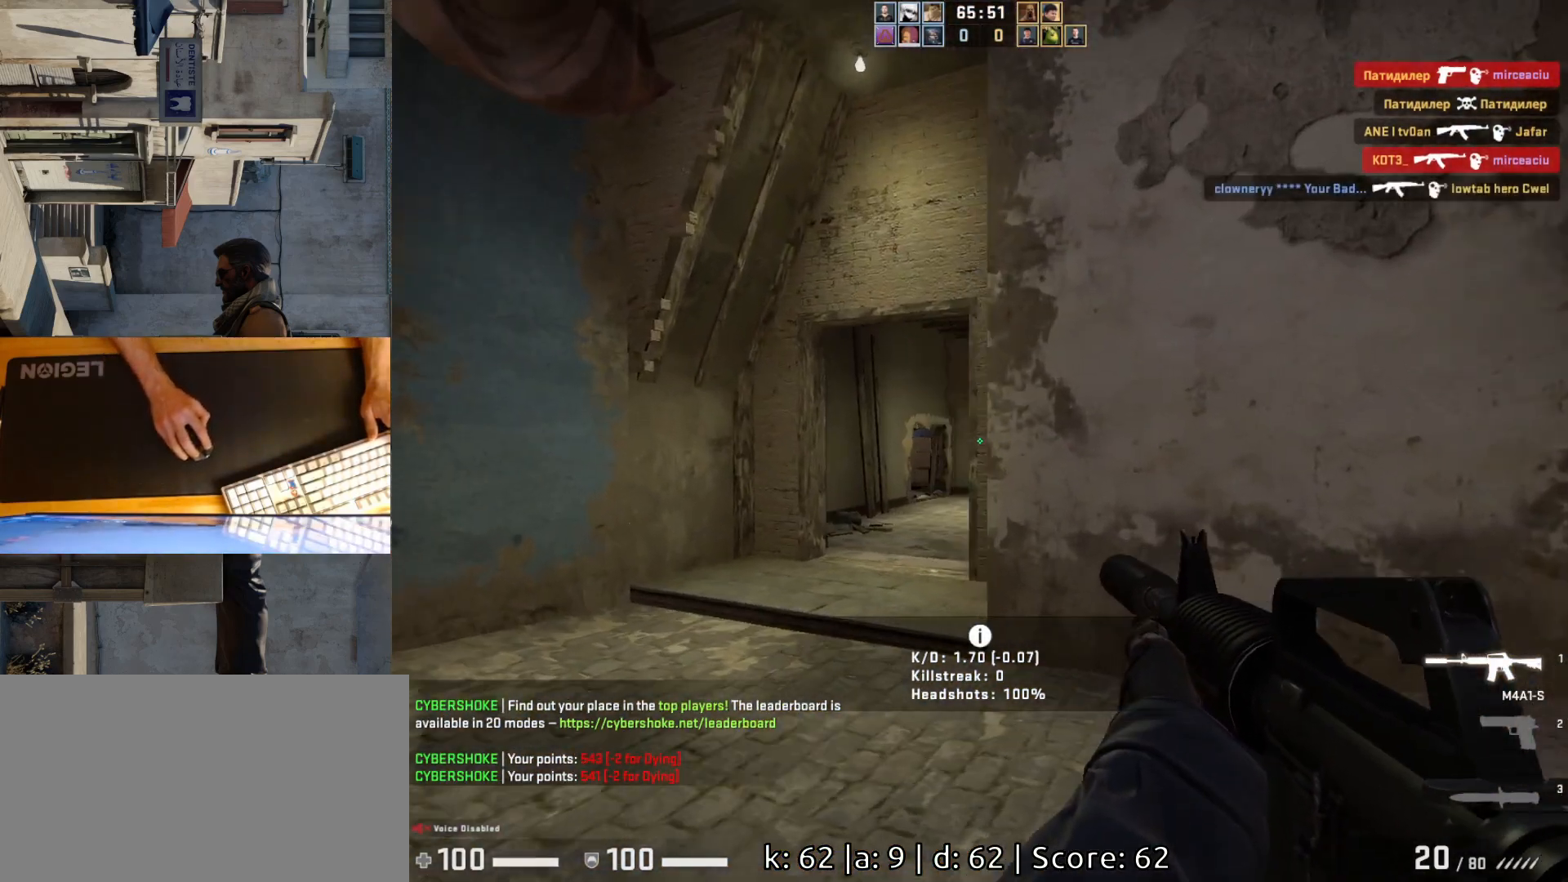
{"keys": ["a"], "mouse": [], "events": [[33, "d", "down"], [150, "a", "down"], [183, "d", "up"], [233, "w", "down"], [500, "w", "up"]]}
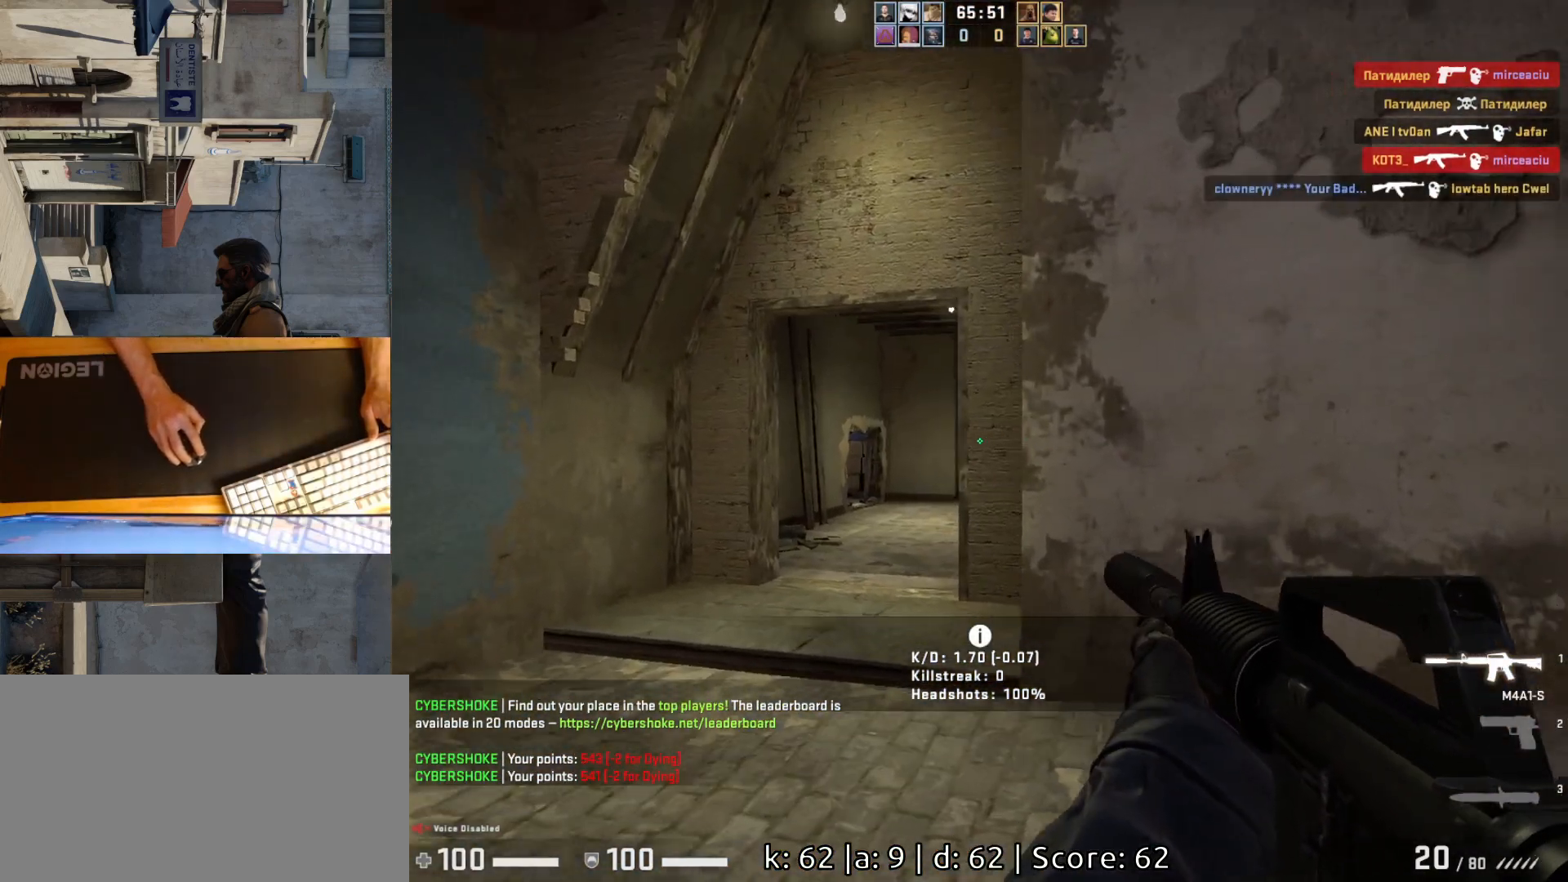
{"keys": [], "mouse": [], "events": [[133, "a", "up"], [133, "d", "down"], [250, "a", "down"], [250, "d", "up"], [467, "a", "up"]]}
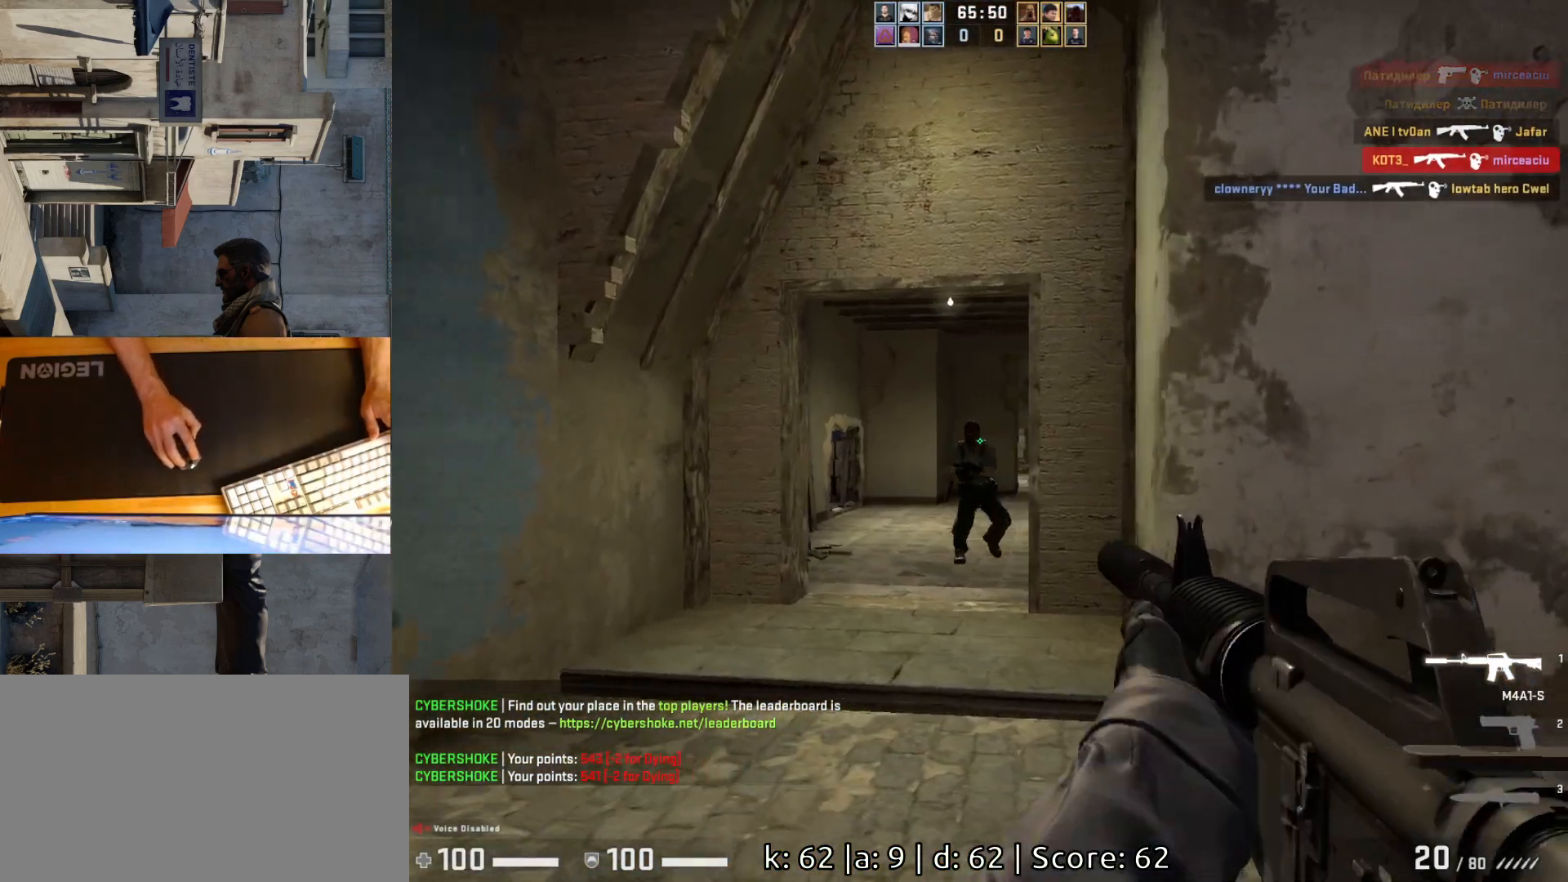
{"keys": [], "mouse": [], "events": [[50, "mouse_left", "down"], [500, "mouse_left", "up"]]}
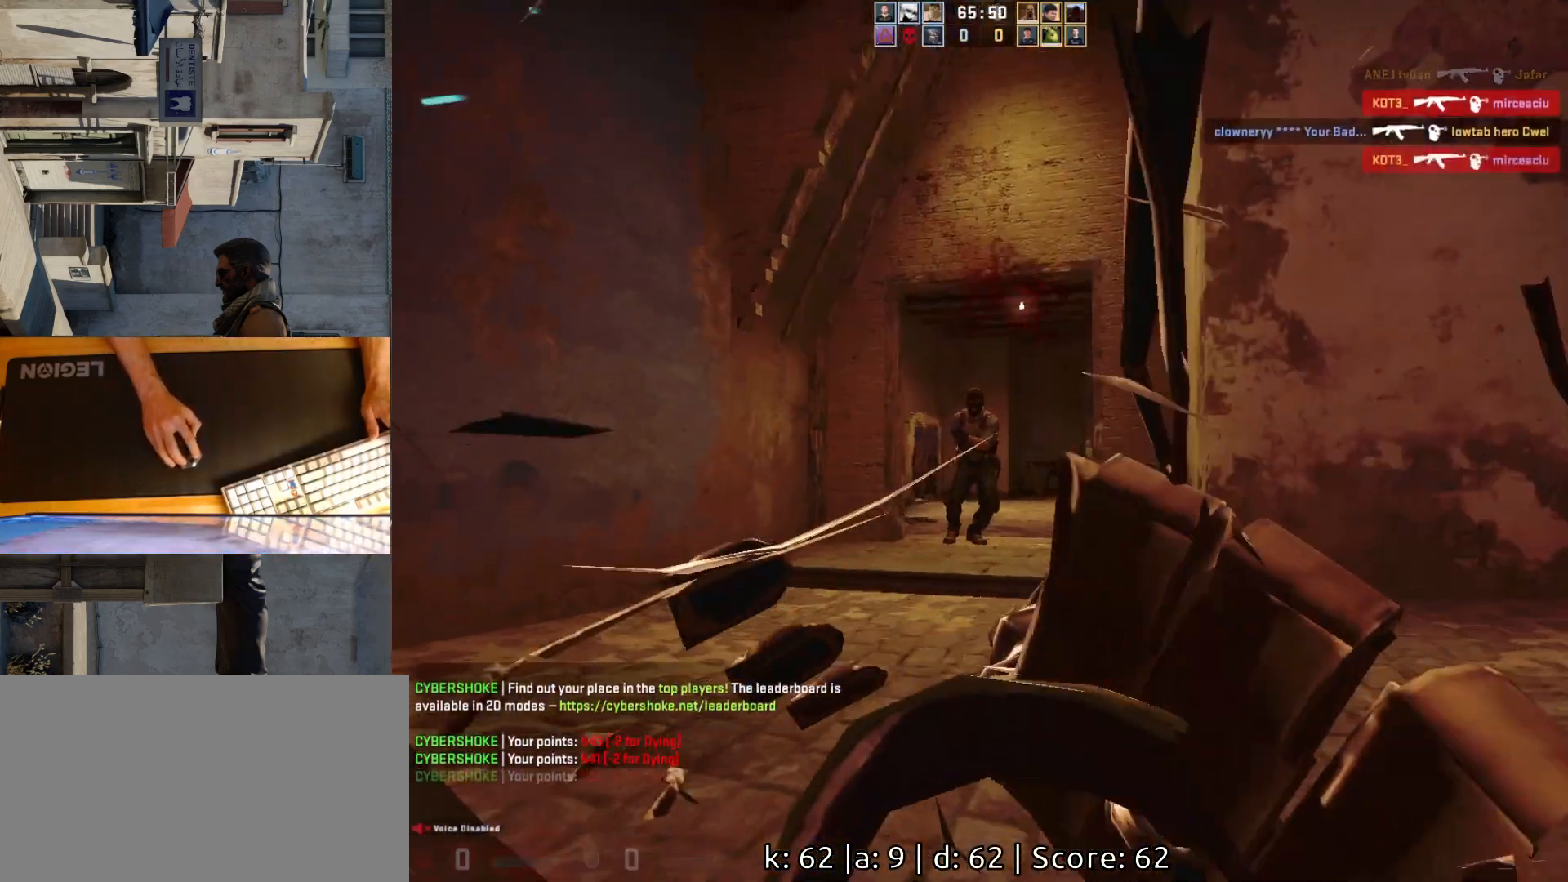
{"keys": [], "mouse": [], "events": [[183, "mouse_left", "down"], [317, "mouse_left", "up"]]}
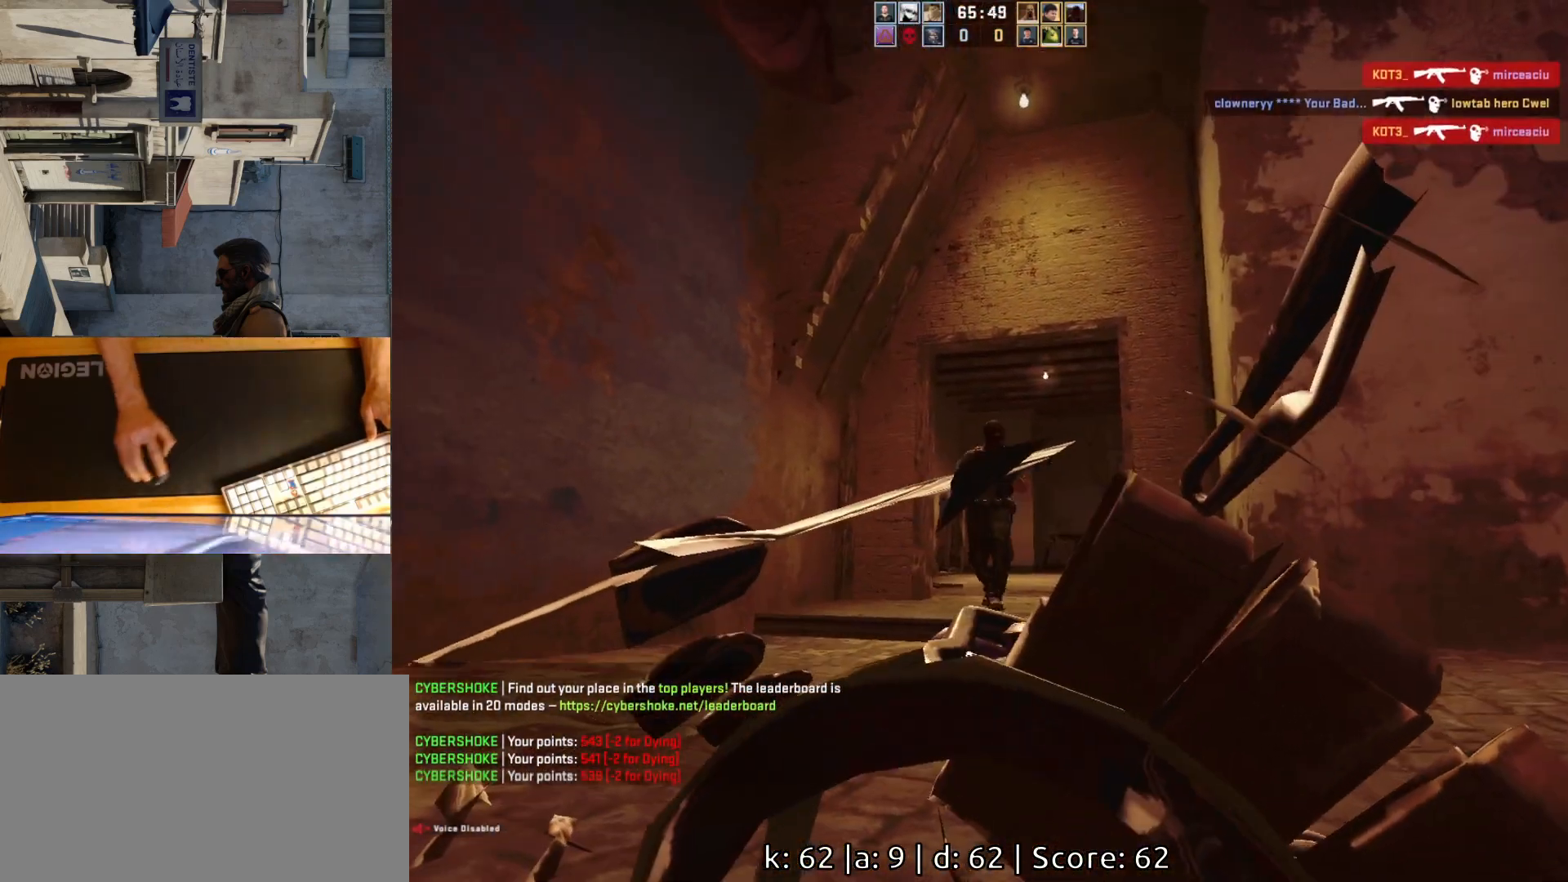
{"keys": [], "mouse": [], "events": []}
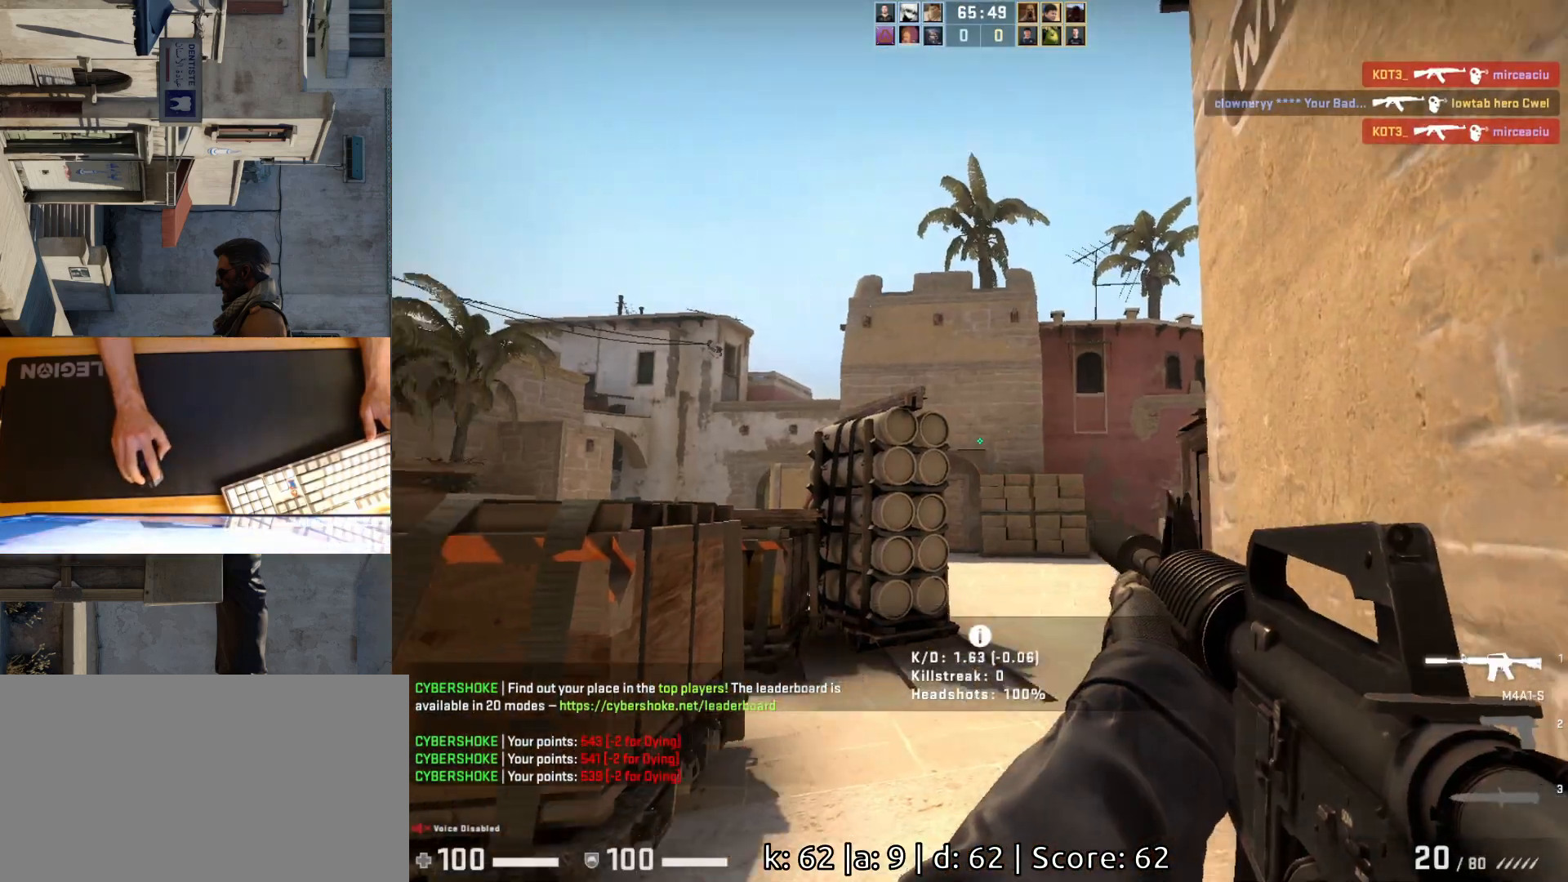
{"keys": ["d"], "mouse": [], "events": [[367, "d", "down"]]}
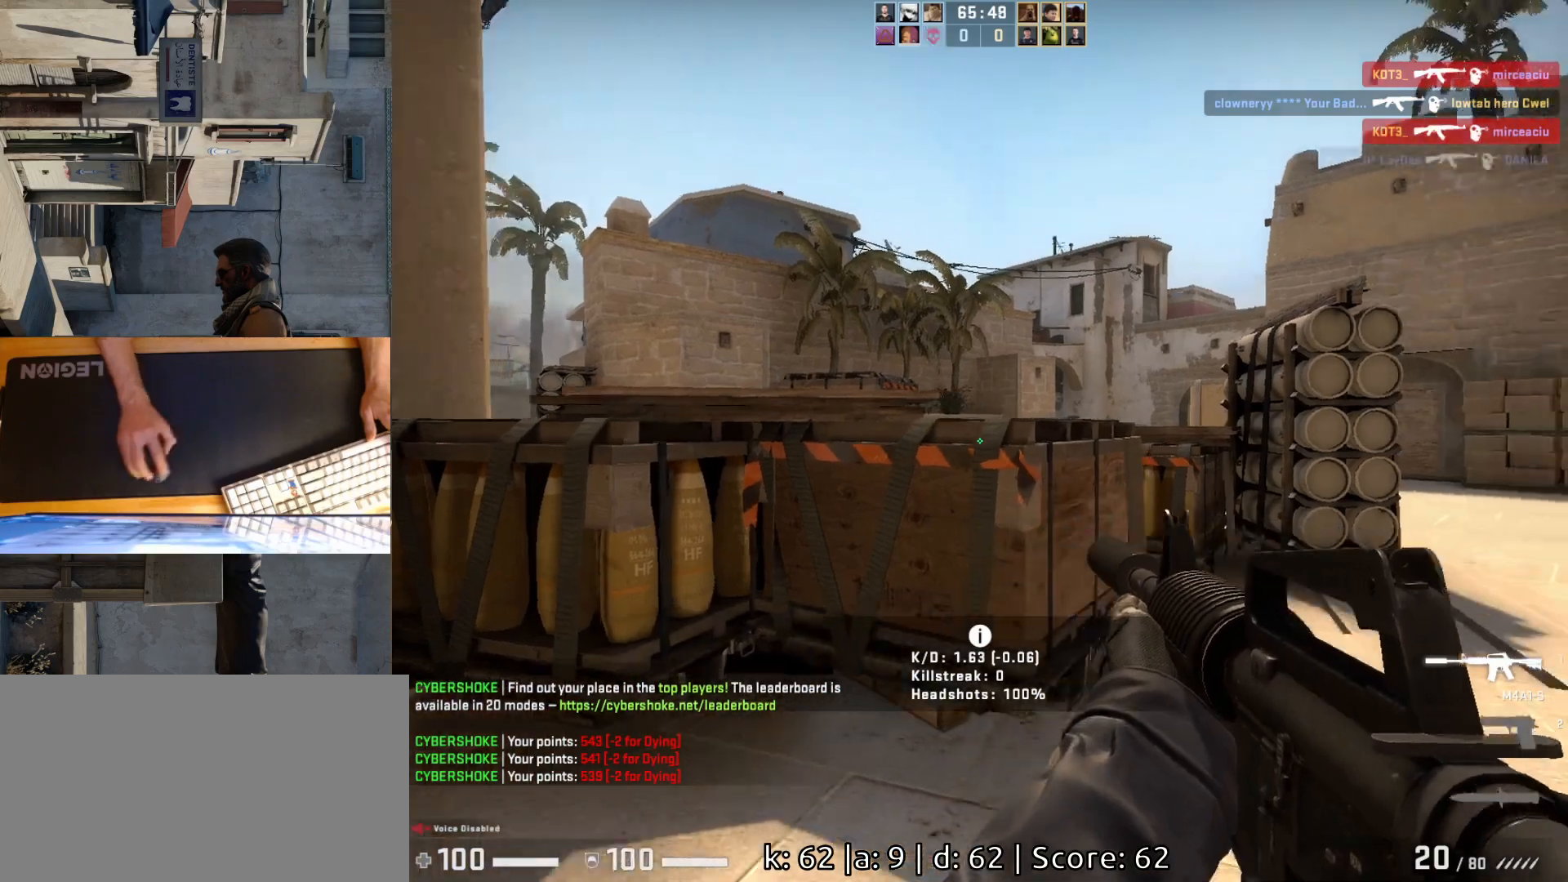
{"keys": ["d"], "mouse": [], "events": [[50, "w", "down"], [217, "d", "up"], [317, "a", "down"], [317, "w", "up"], [483, "d", "down"], [500, "a", "up"]]}
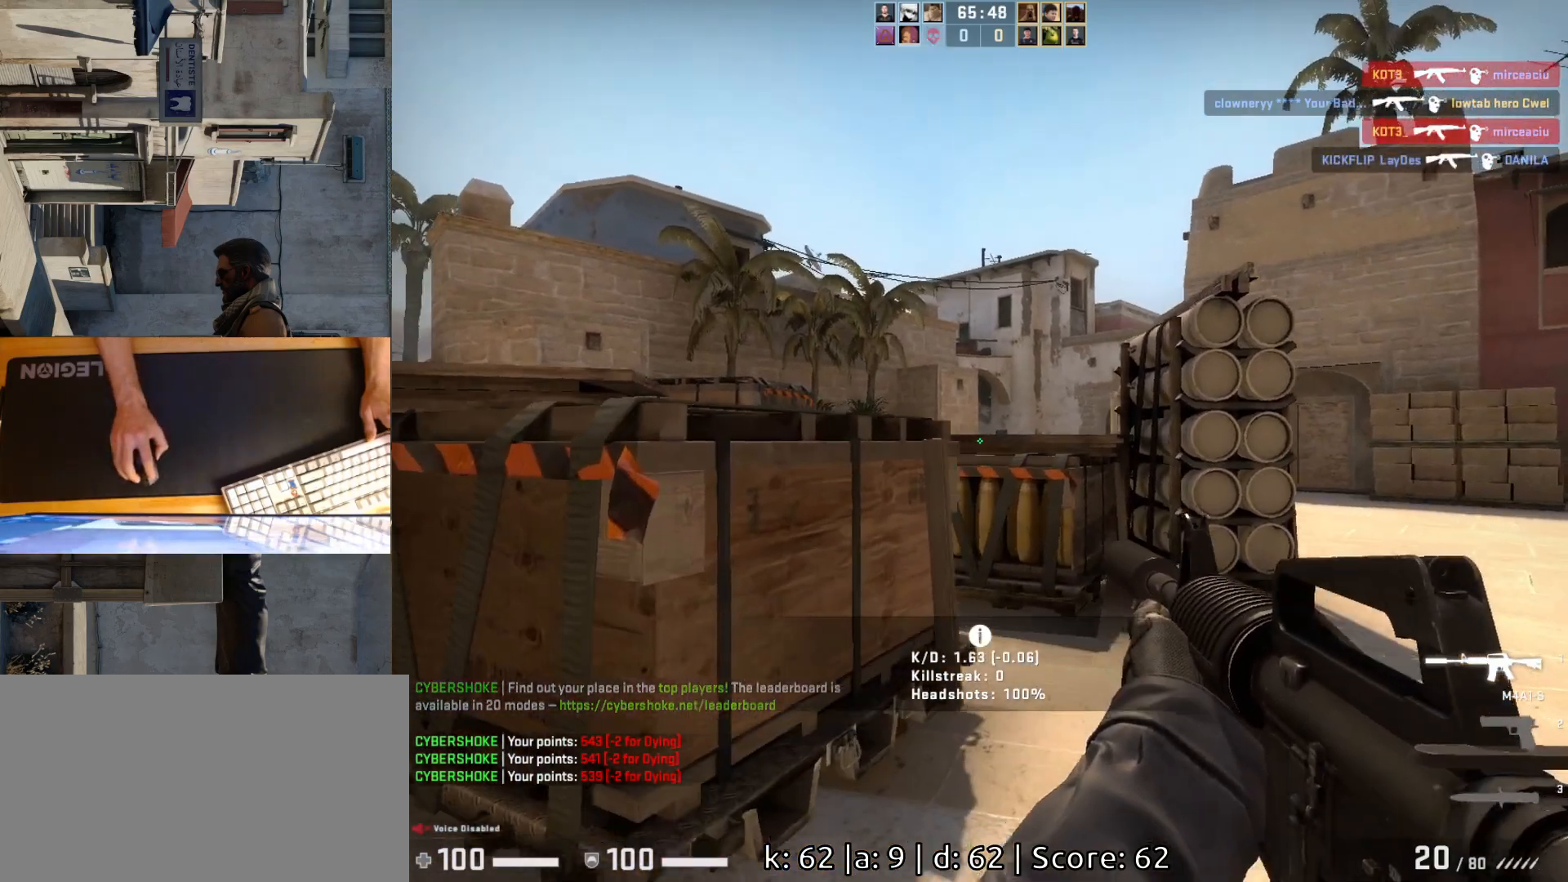
{"keys": ["a"], "mouse": [], "events": [[133, "w", "down"], [267, "w", "up"], [483, "a", "down"], [483, "d", "up"]]}
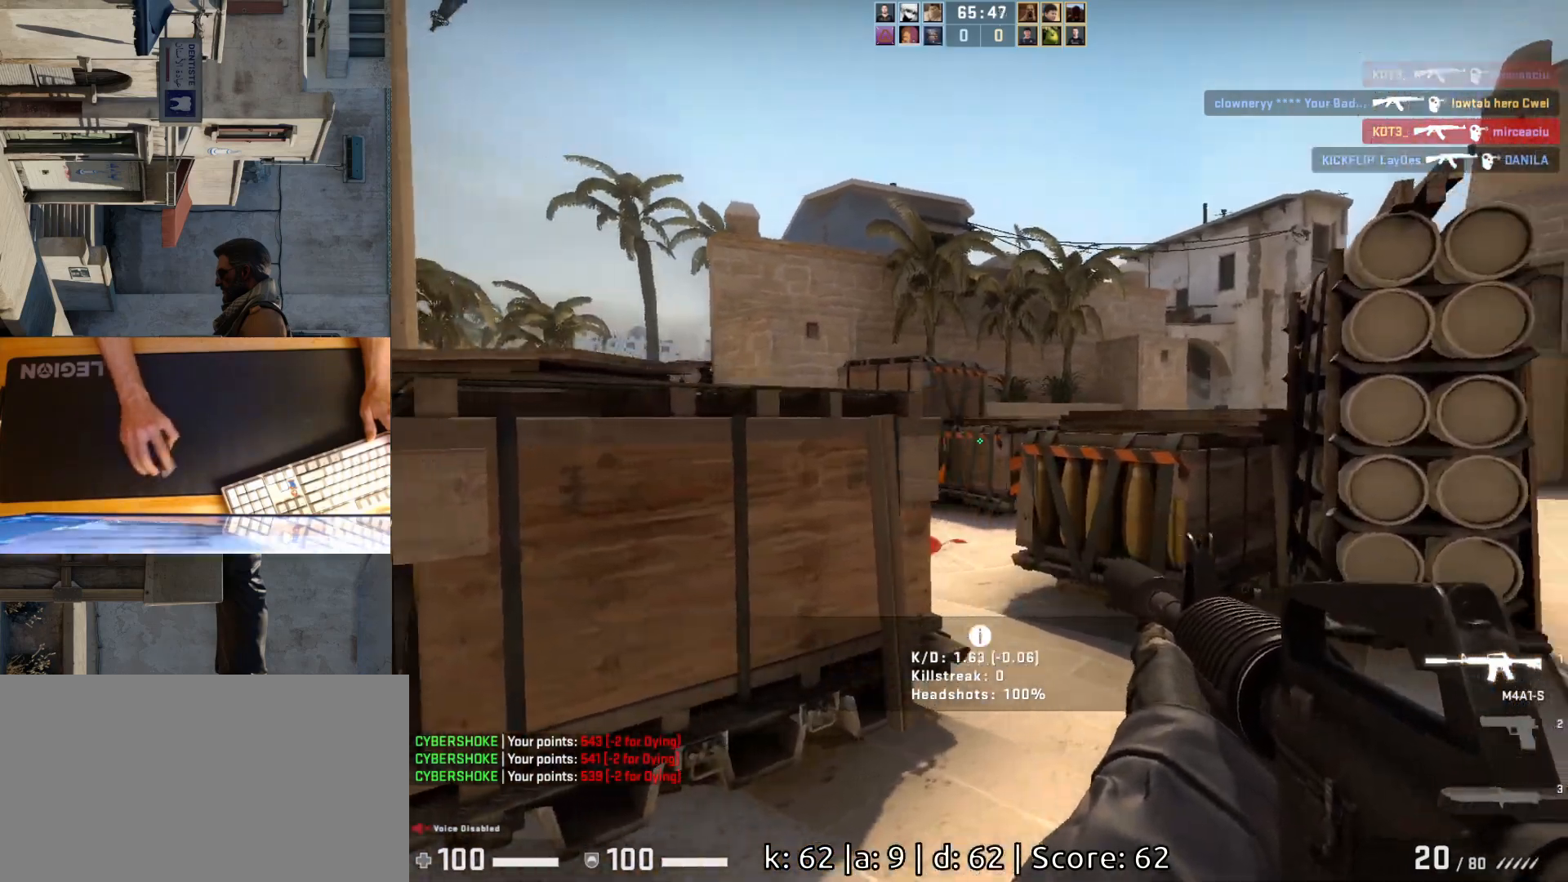
{"keys": ["w"], "mouse": [], "events": [[100, "d", "down"], [133, "a", "up"], [350, "d", "up"], [350, "w", "down"]]}
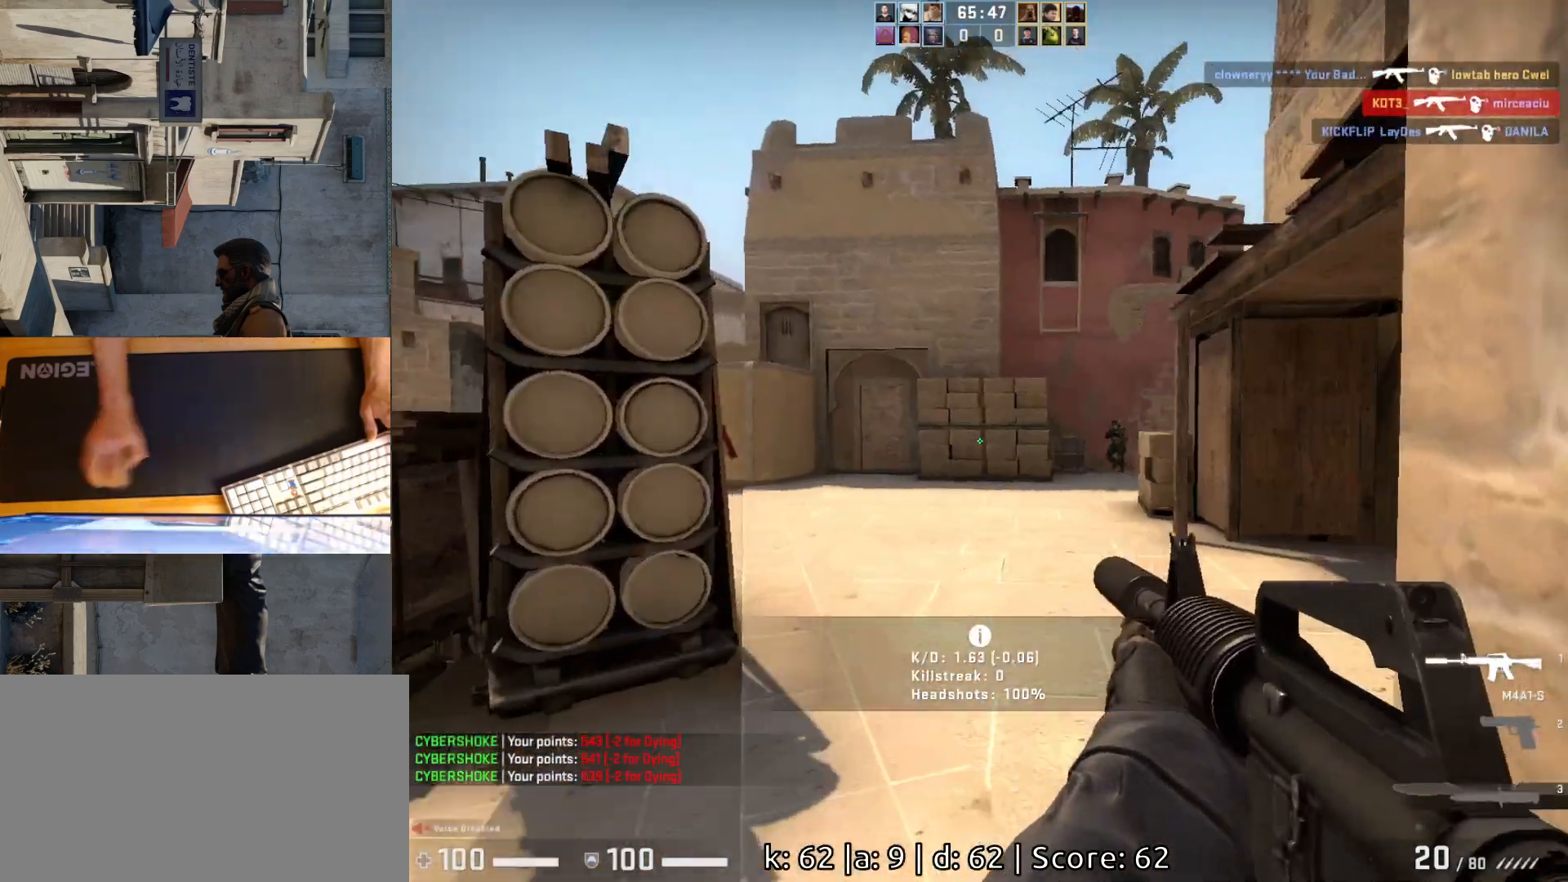
{"keys": [], "mouse": [], "events": [[150, "d", "down"], [183, "w", "up"], [250, "a", "down"], [267, "d", "up"], [350, "d", "down"], [383, "a", "up"], [450, "d", "up"]]}
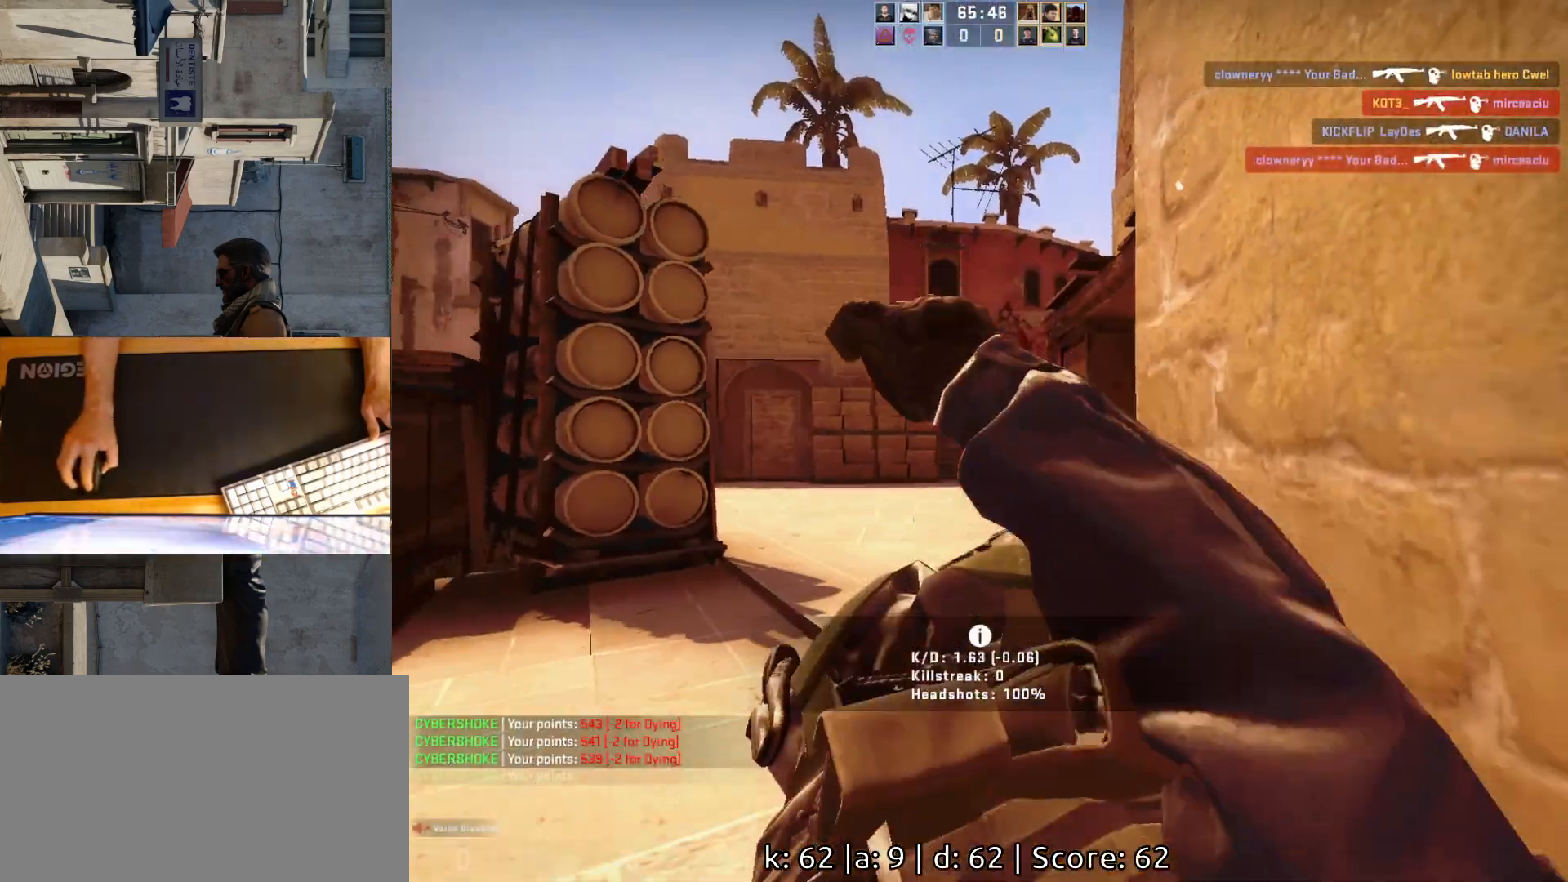
{"keys": [], "mouse": [], "events": [[17, "mouse_left", "down"], [133, "mouse_left", "up"]]}
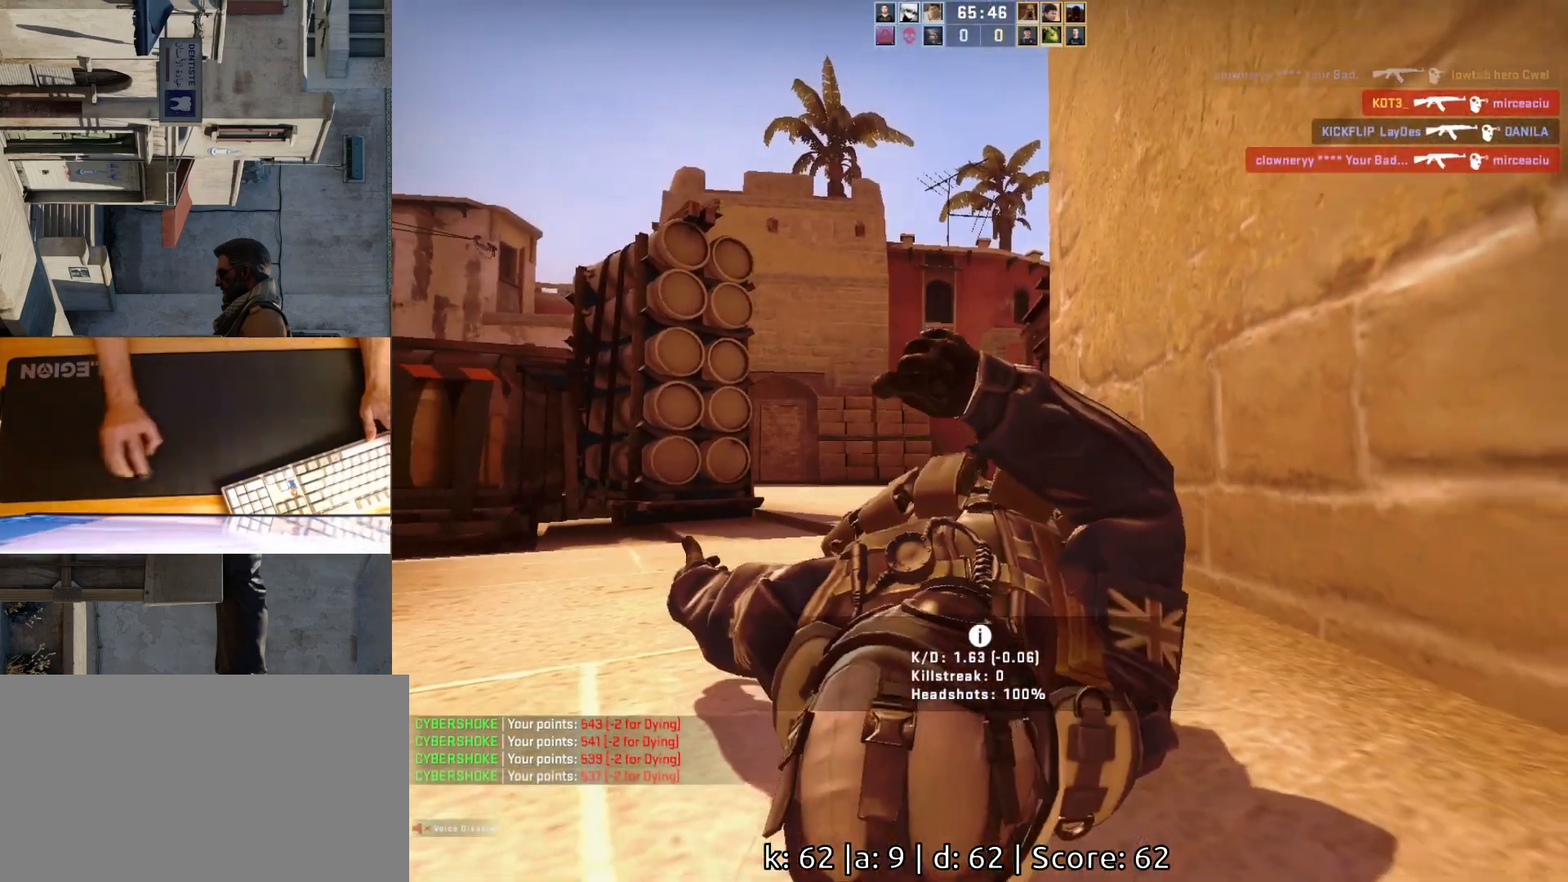
{"keys": [], "mouse": [], "events": []}
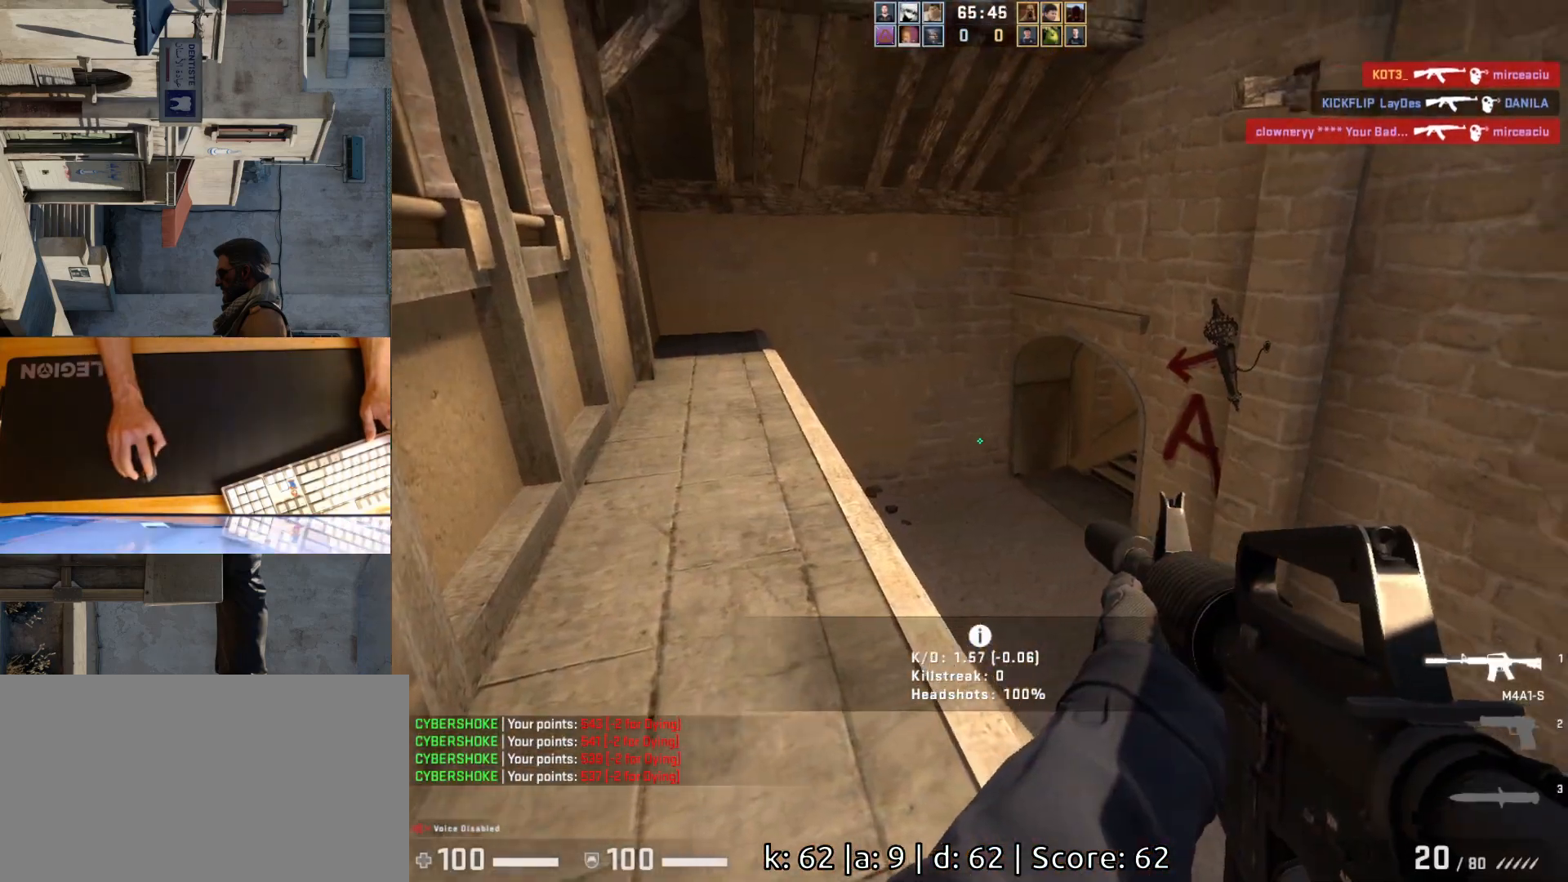
{"keys": ["a", "w"], "mouse": [], "events": [[67, "a", "down"], [250, "w", "down"]]}
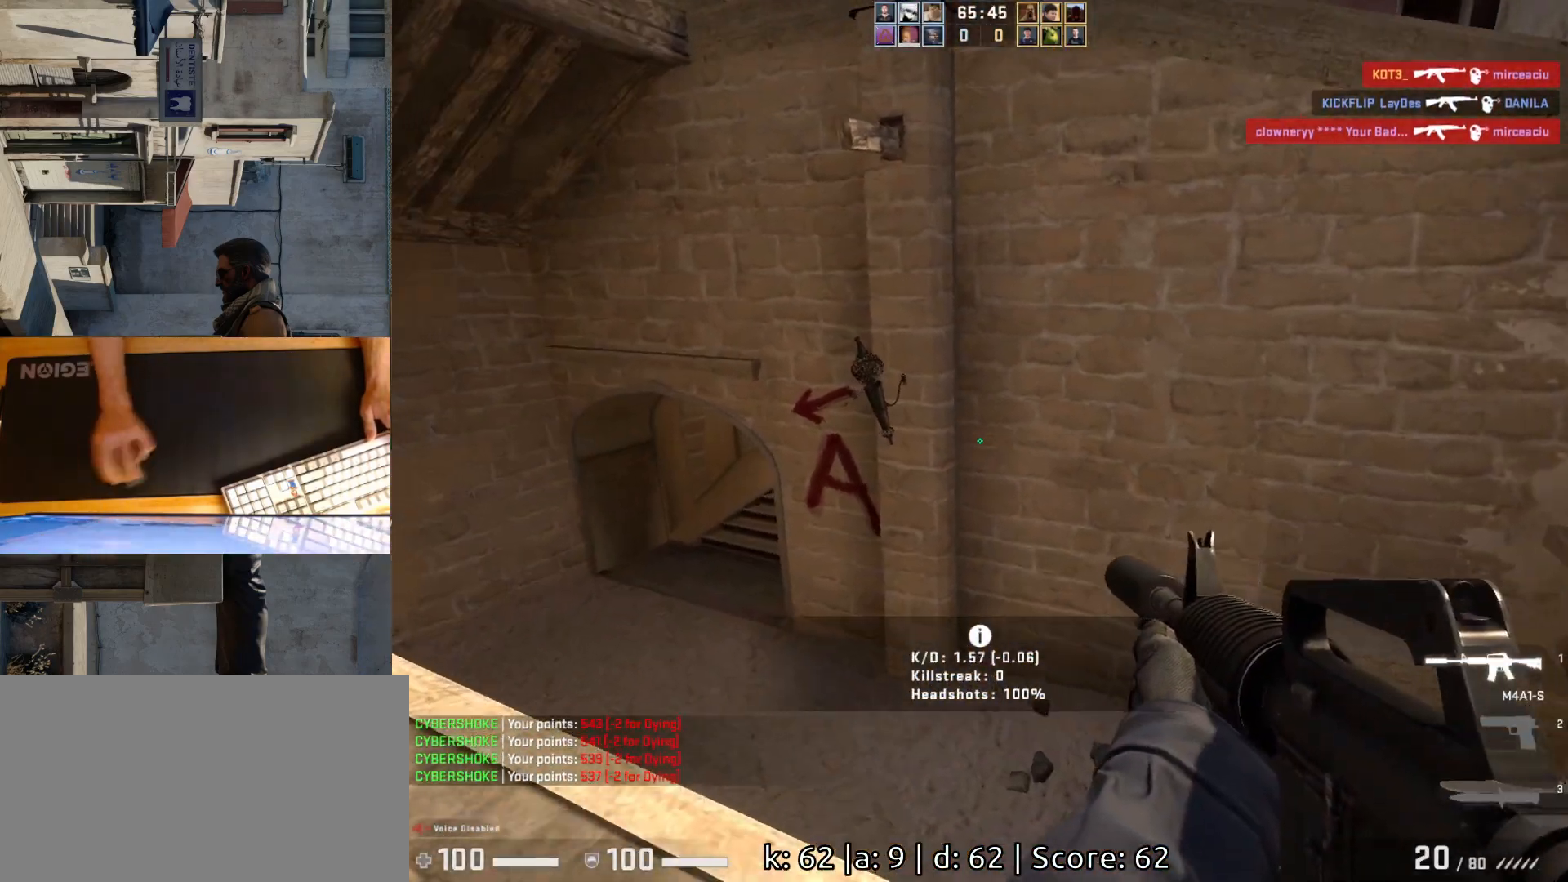
{"keys": ["a", "s"], "mouse": [], "events": [[83, "w", "up"], [400, "s", "down"]]}
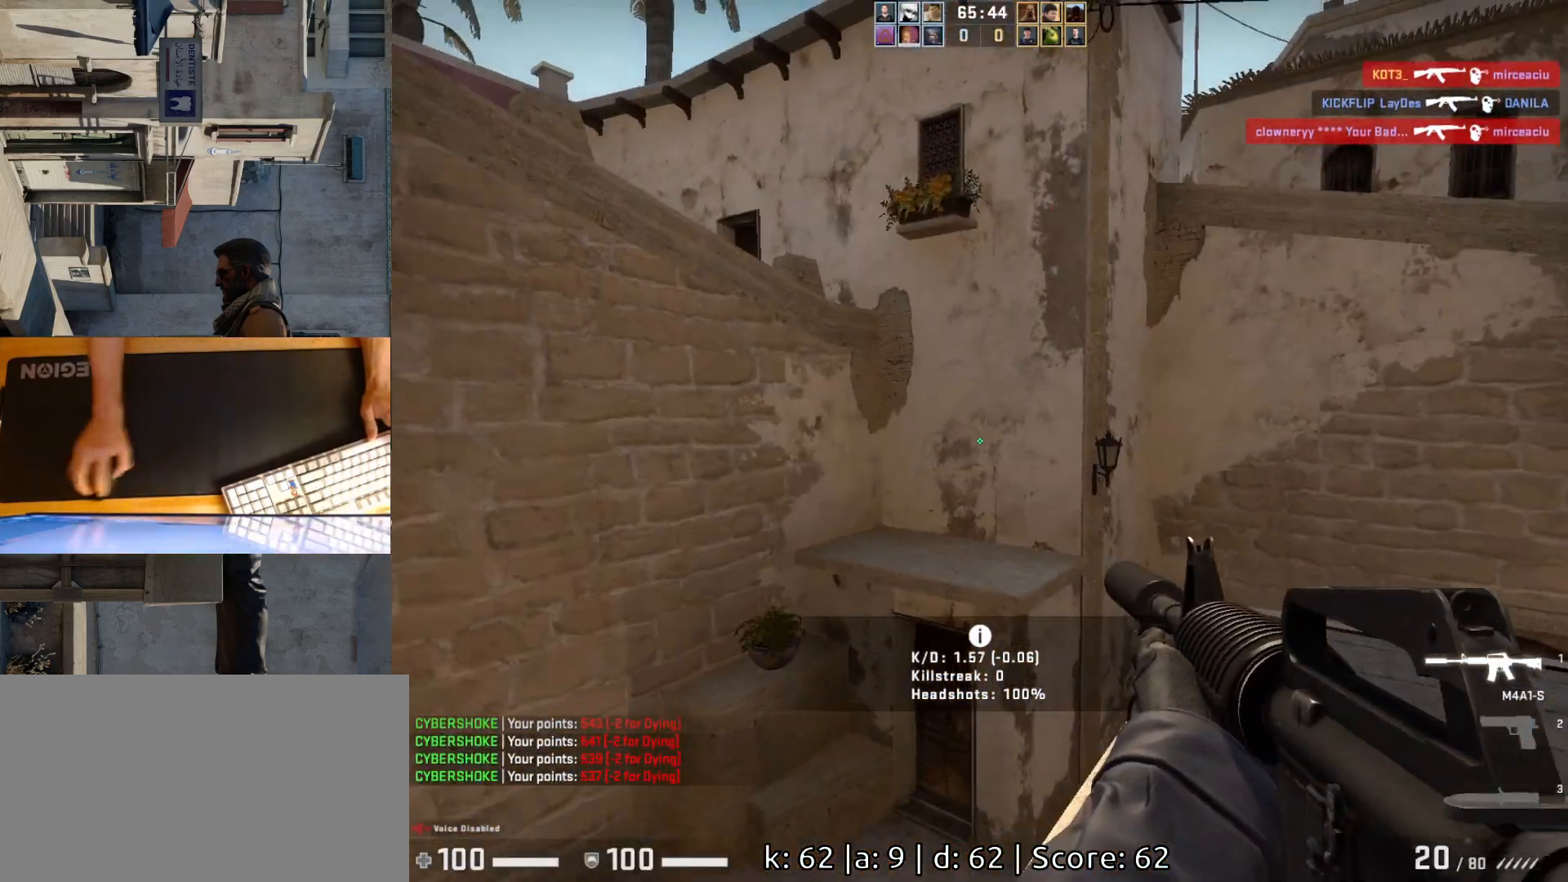
{"keys": ["a"], "mouse": [], "events": [[183, "s", "up"]]}
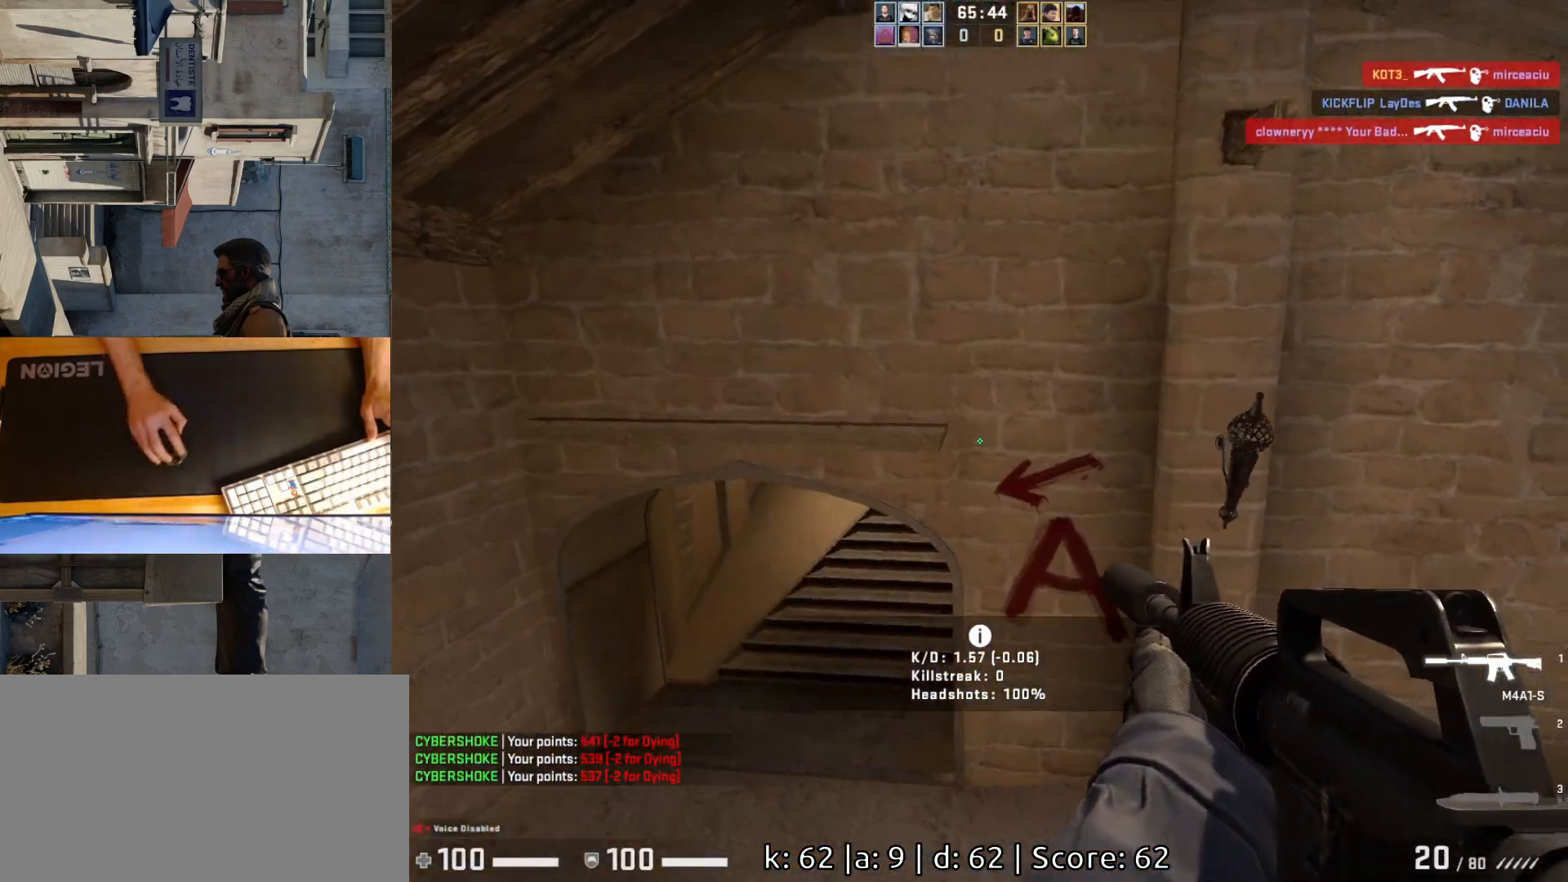
{"keys": ["a"], "mouse": [], "events": [[17, "w", "down"], [300, "w", "up"]]}
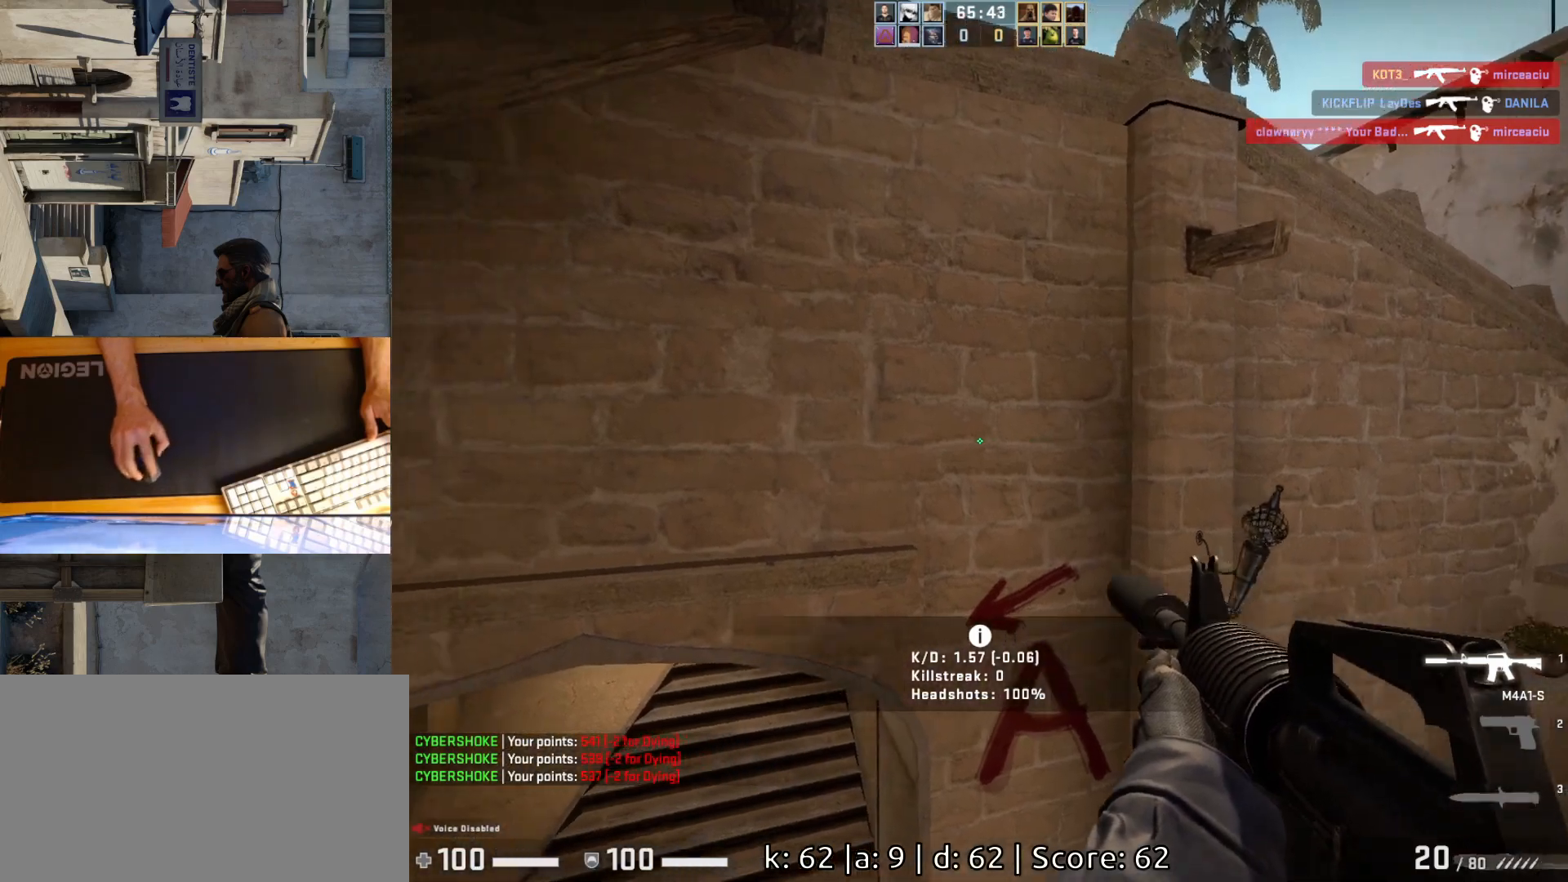
{"keys": ["d"], "mouse": [], "events": [[283, "a", "up"], [433, "d", "down"]]}
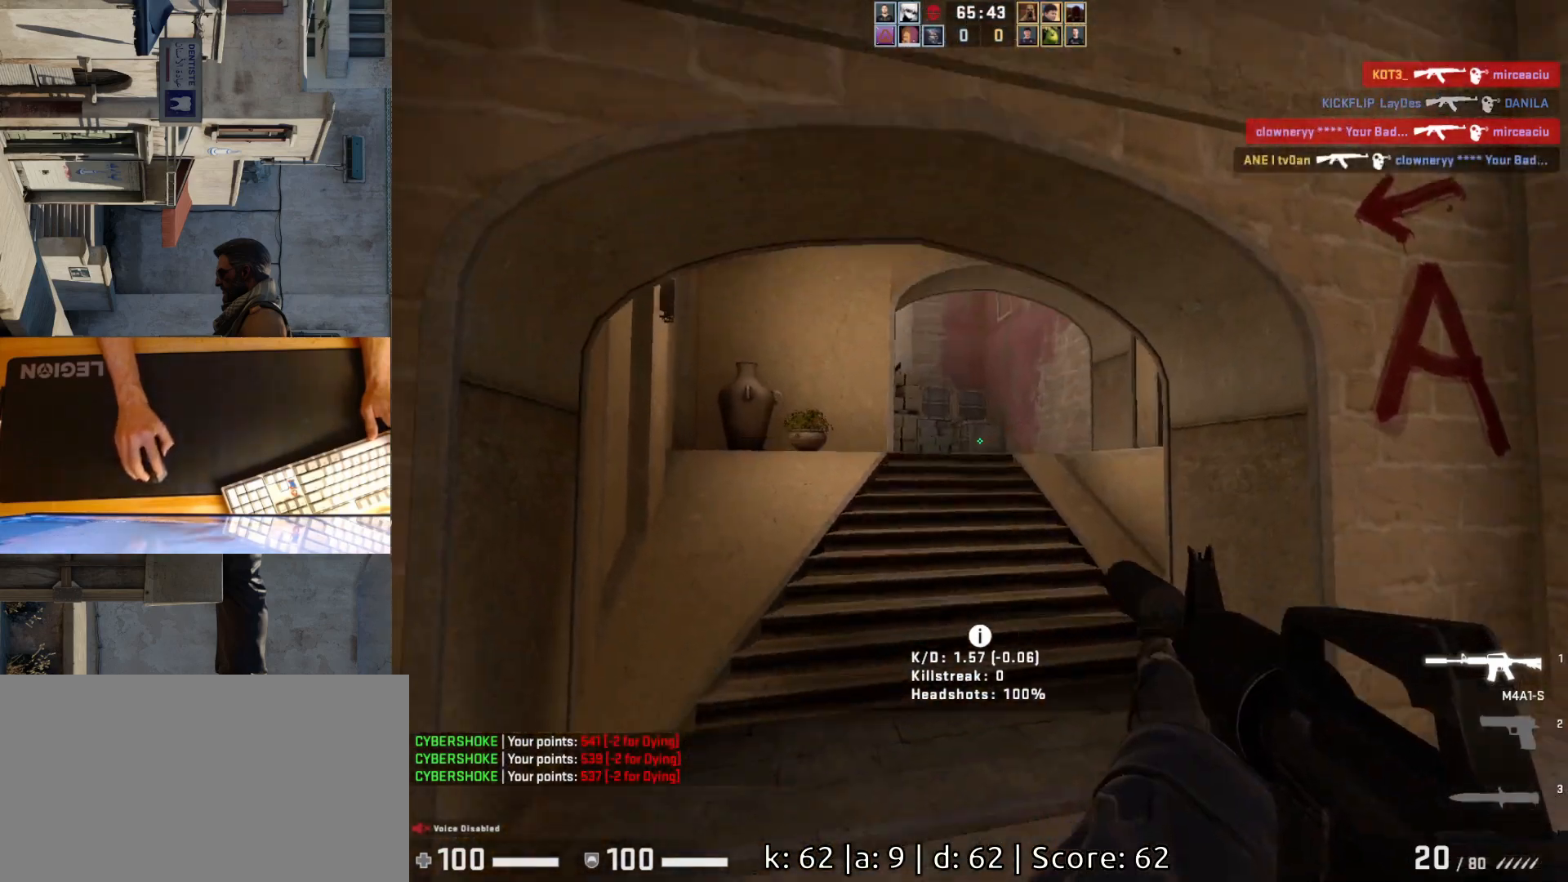
{"keys": ["d", "w"], "mouse": [], "events": [[50, "a", "down"], [50, "d", "up"], [150, "w", "down"], [167, "a", "up"], [317, "d", "down"]]}
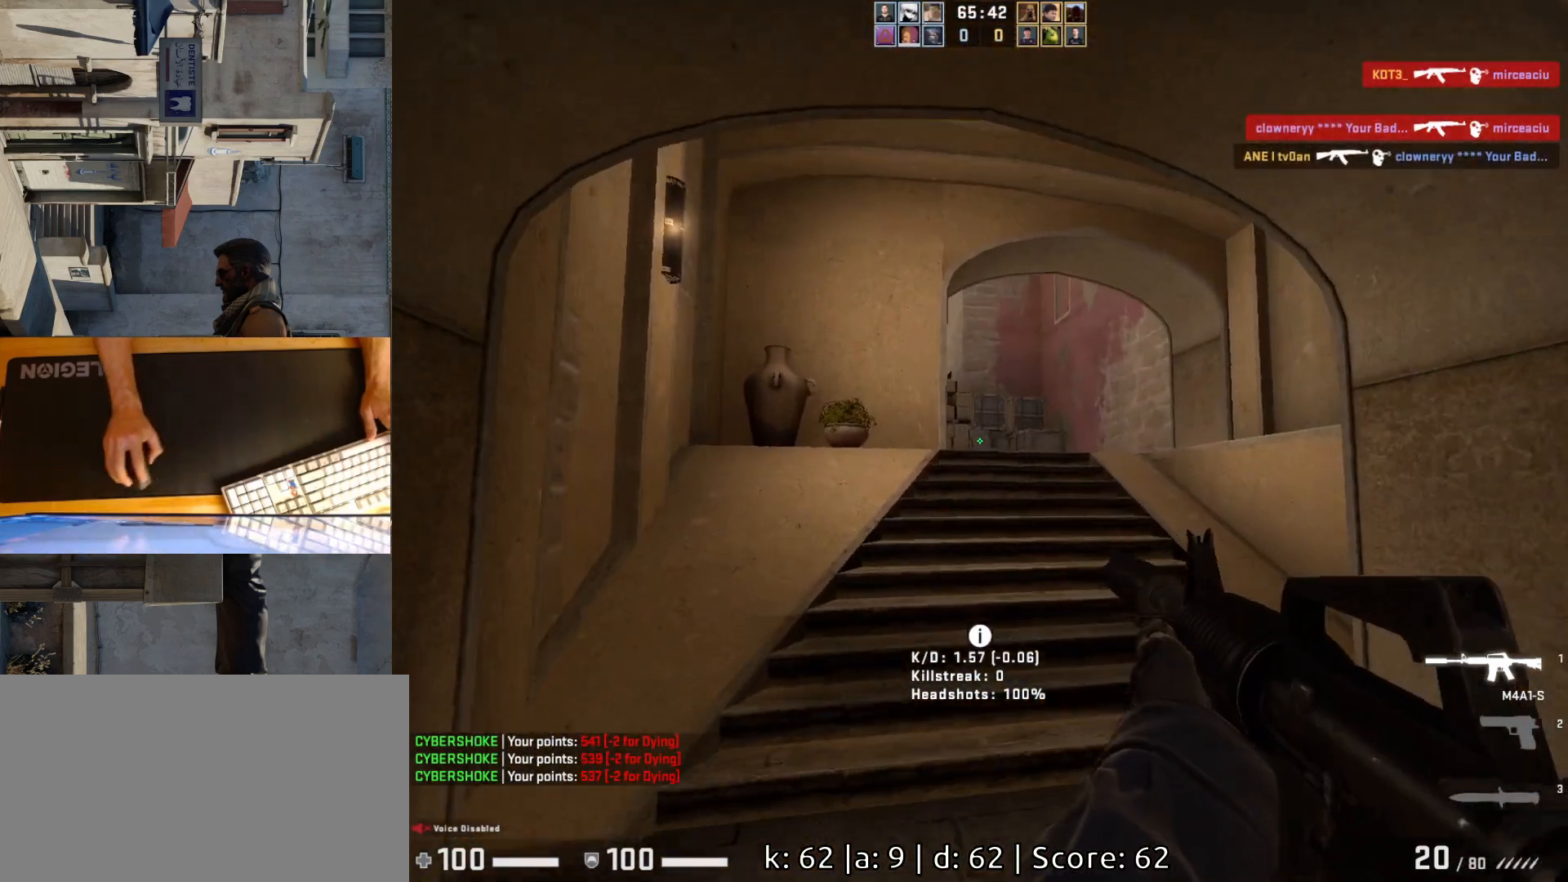
{"keys": ["d"], "mouse": [], "events": [[83, "d", "up"], [317, "d", "down"], [500, "w", "up"]]}